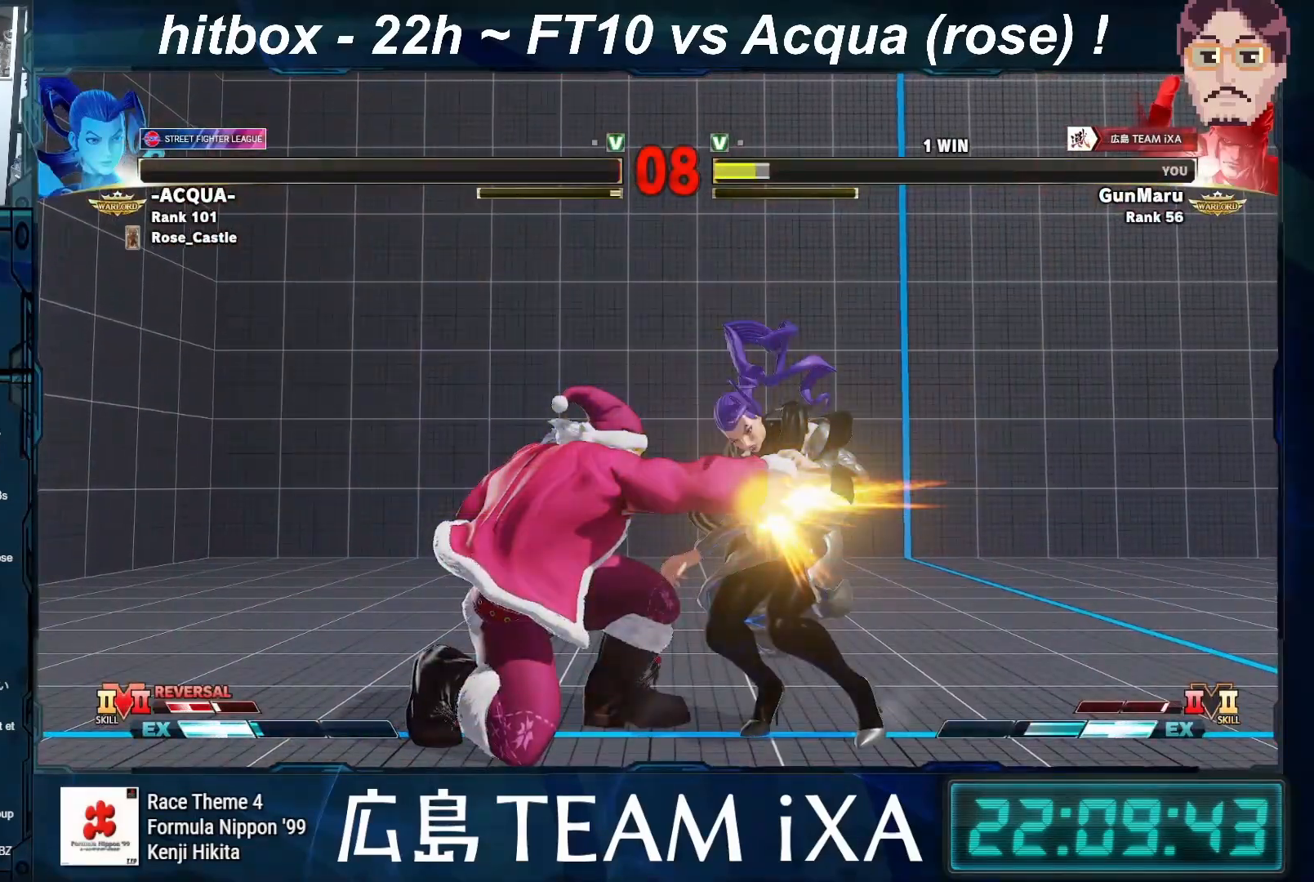
Gameplay with a controller (arcade stick); each line is a JSON object with the inputs held at the frame after it. "events" lists button and stick changes between this image and that frame as [ms after this image, input, new state], when the widget could be followed in between. Not read: L3 R3.
{"buttons": ["SQUARE", "TRIANGLE", "R1"], "left_stick": "center", "events": [[183, "SQUARE", "up"], [333, "SQUARE", "down"]]}
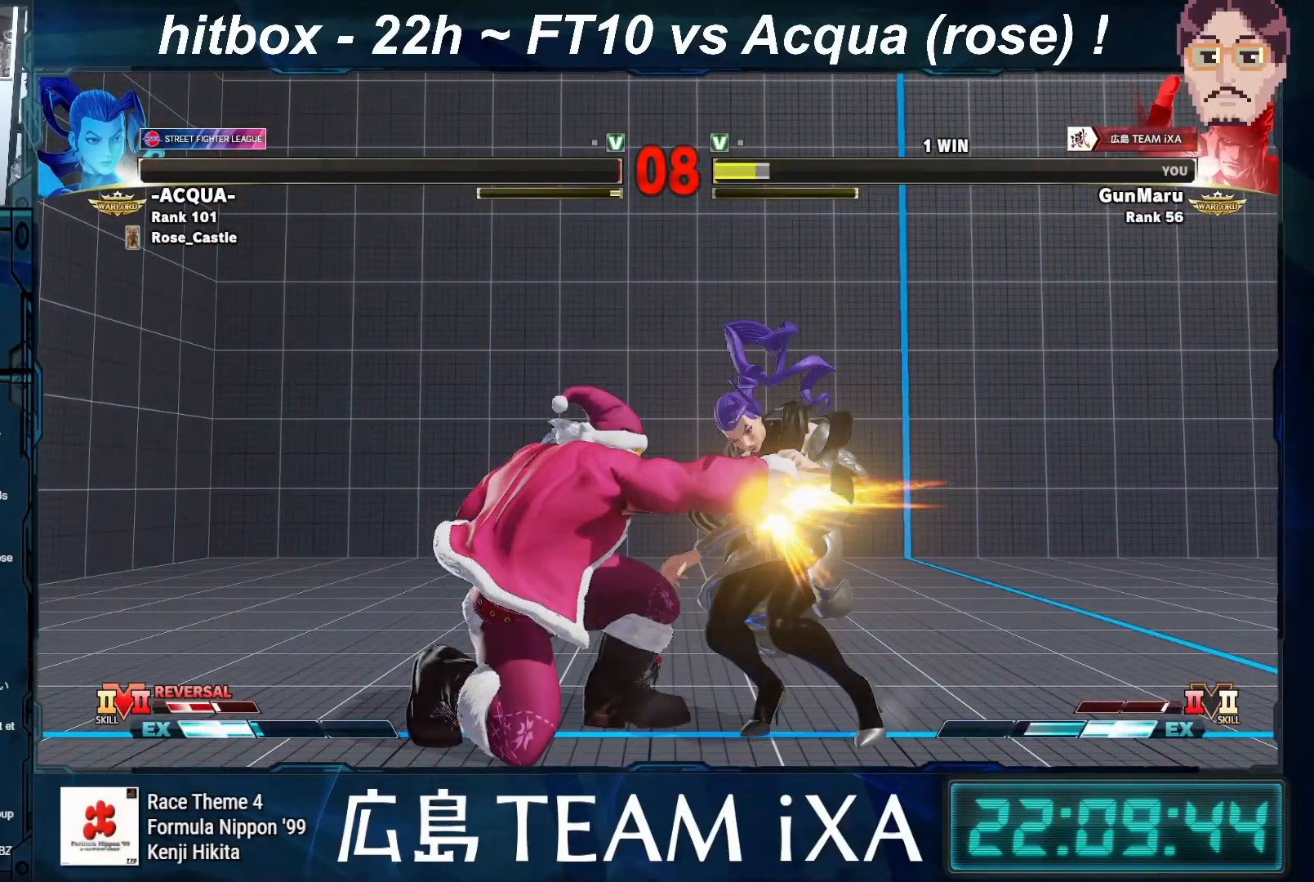
{"buttons": ["SQUARE", "TRIANGLE", "R1"], "left_stick": "center", "events": [[383, "SQUARE", "up"], [500, "SQUARE", "down"]]}
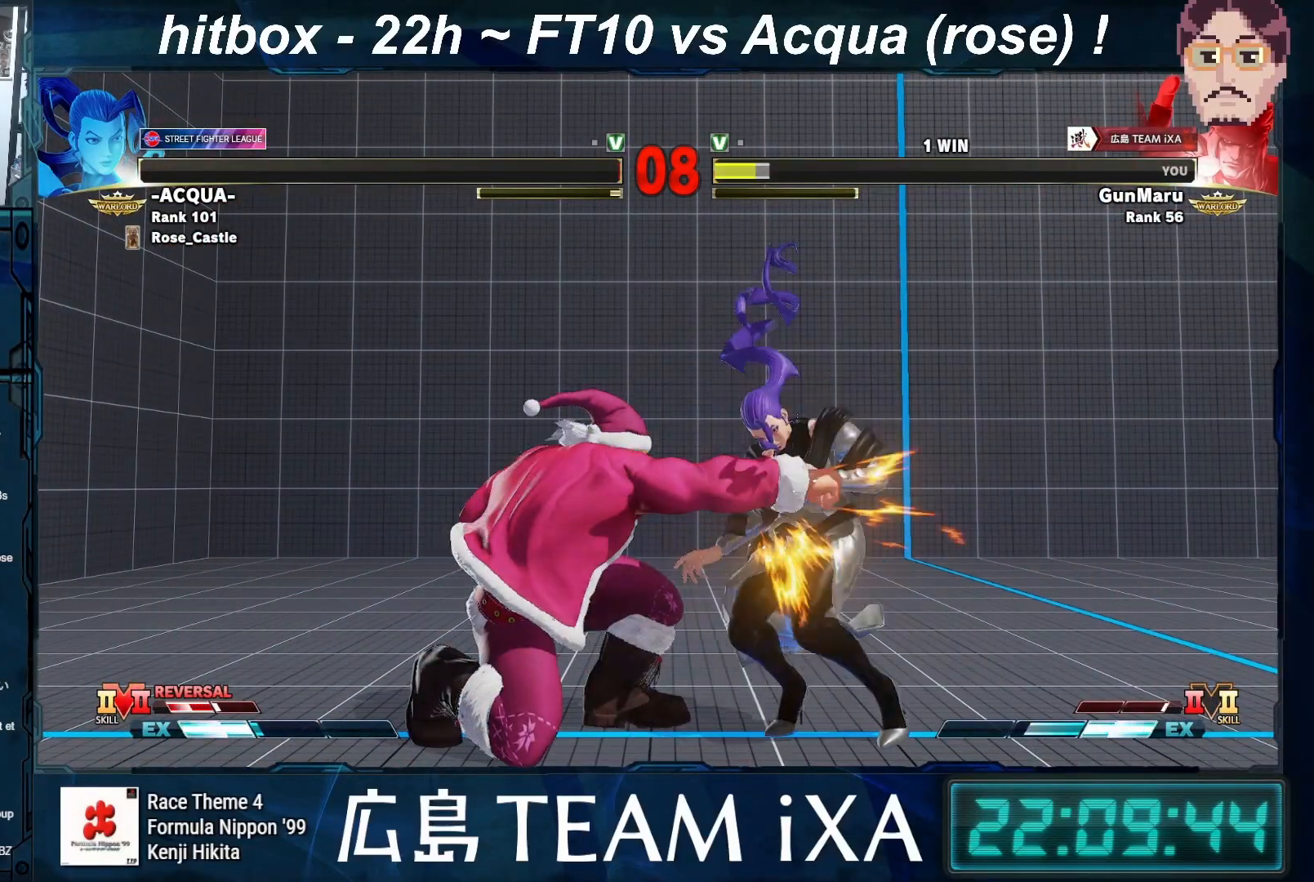
{"buttons": ["SQUARE", "TRIANGLE", "R1"], "left_stick": "center", "events": [[83, "R1", "up"], [133, "TRIANGLE", "up"], [183, "SQUARE", "up"], [267, "R1", "down"], [267, "TRIANGLE", "down"], [317, "SQUARE", "down"]]}
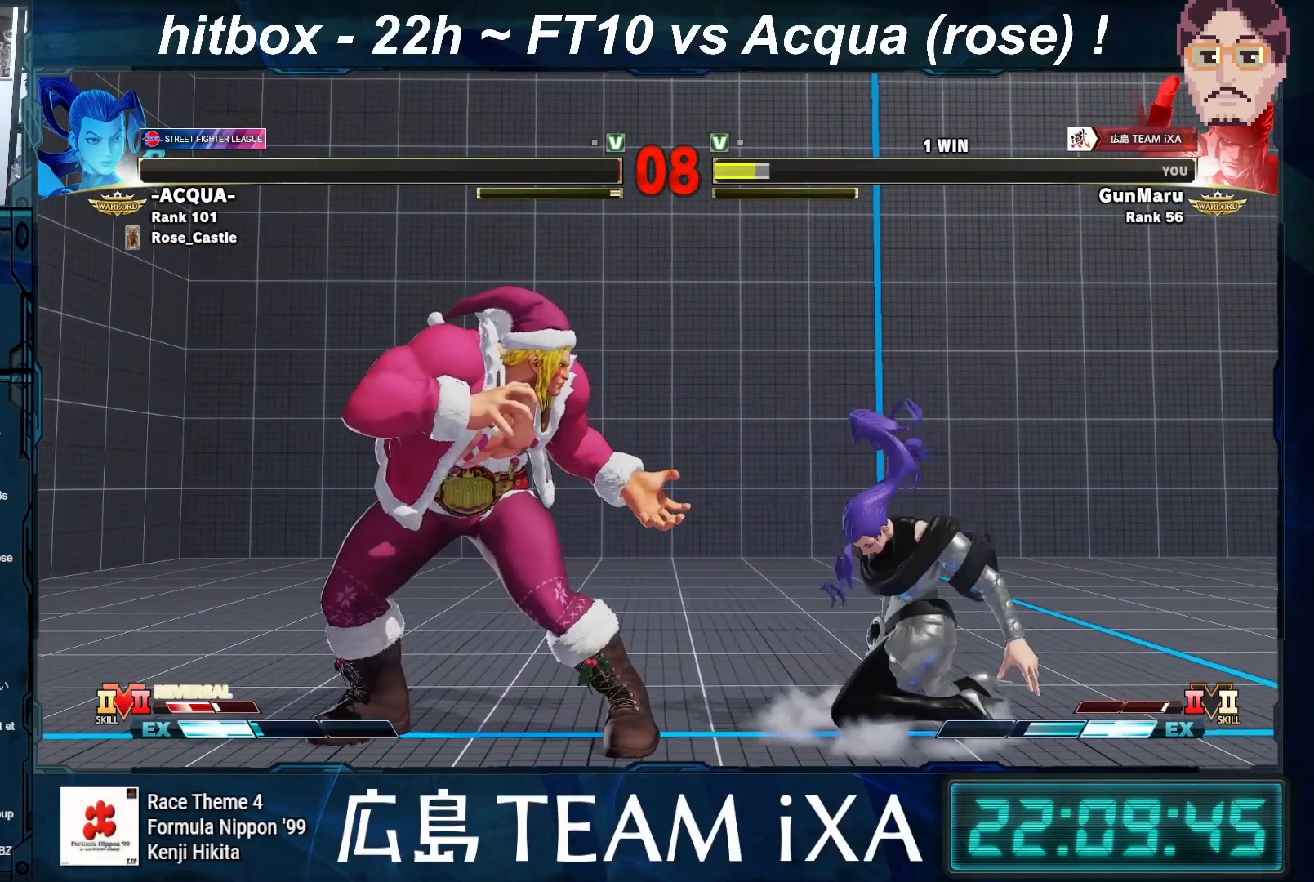
{"buttons": ["SQUARE", "TRIANGLE", "R1"], "left_stick": "center", "events": []}
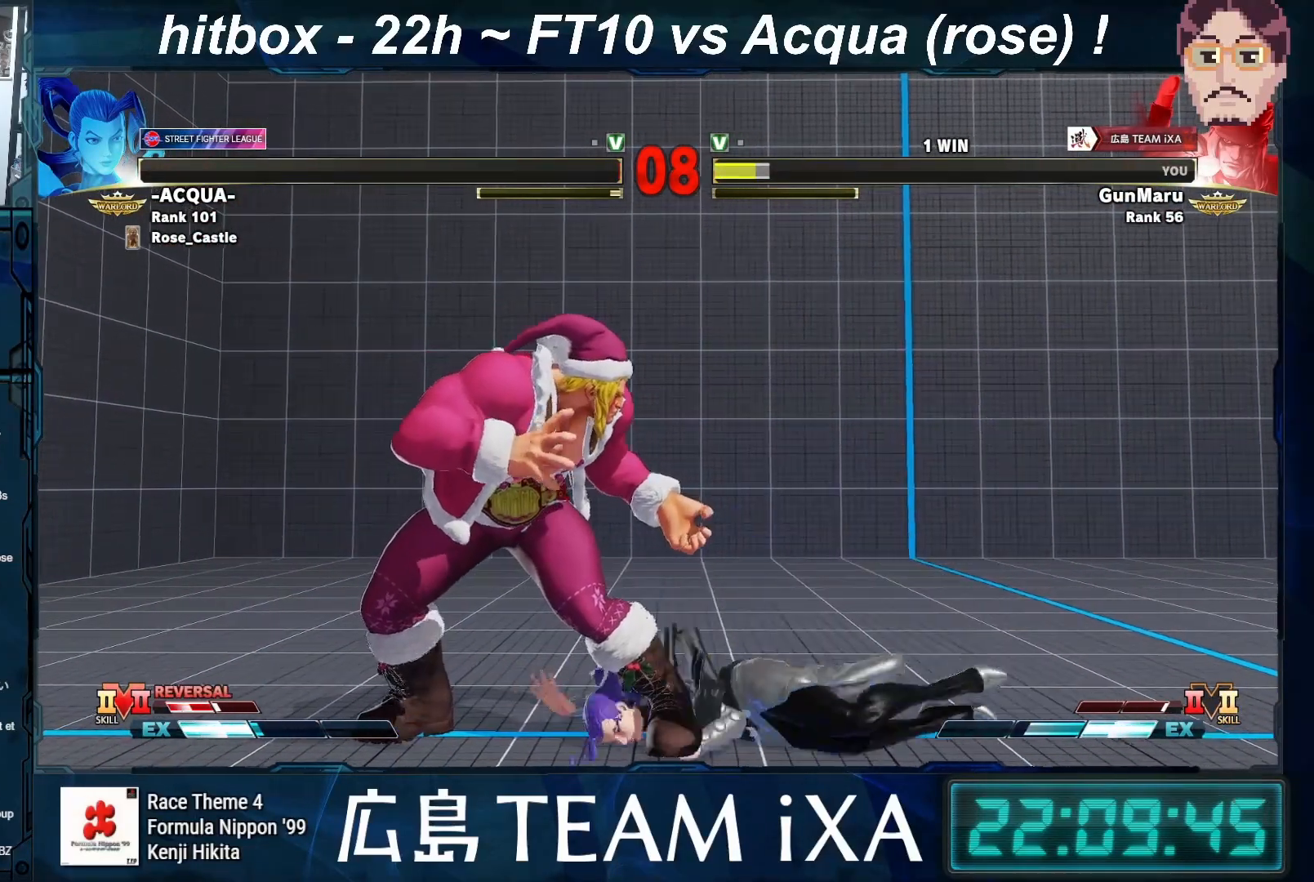
{"buttons": ["SQUARE", "TRIANGLE", "R1"], "left_stick": "center", "events": []}
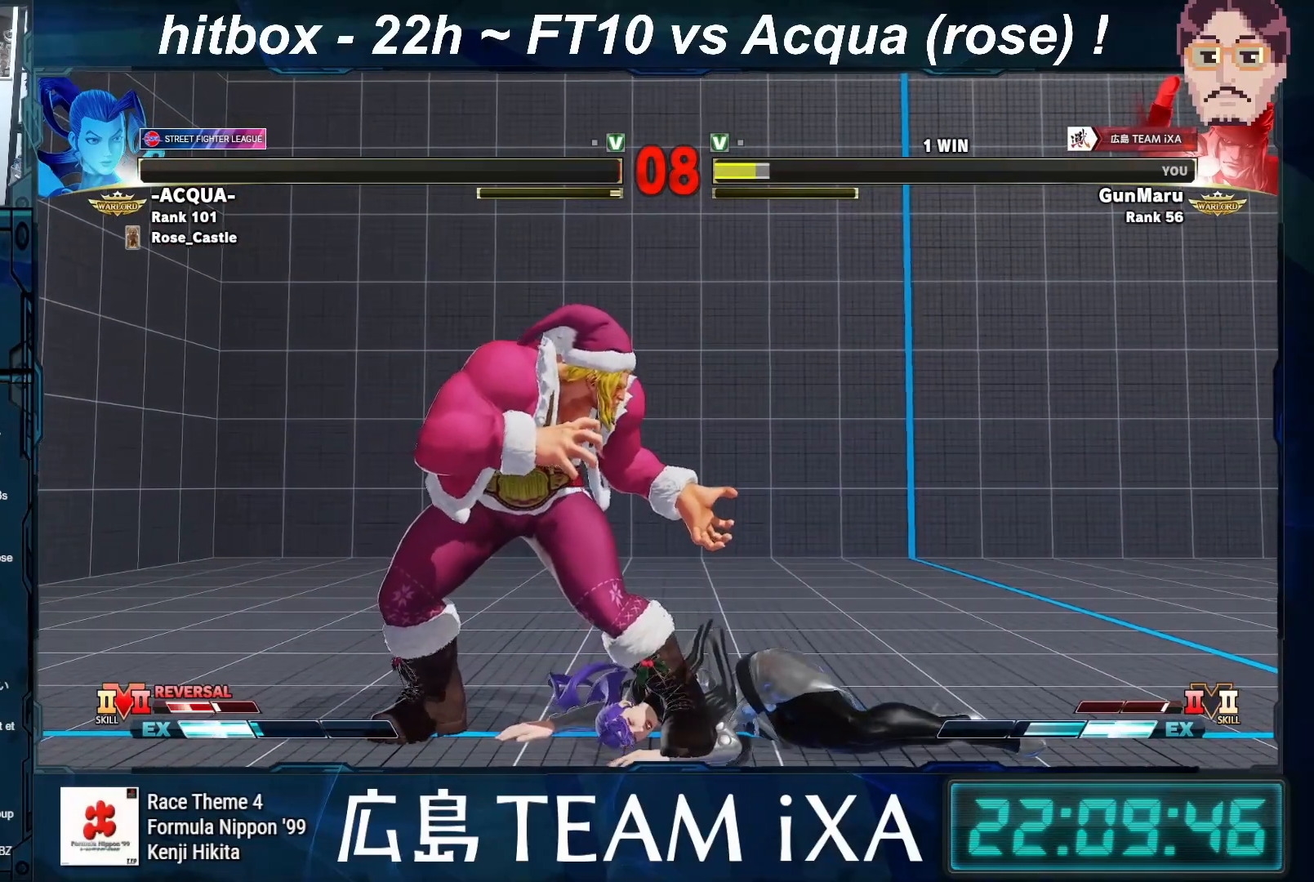
{"buttons": ["TRIANGLE", "R1"], "left_stick": "center", "events": [[483, "SQUARE", "up"]]}
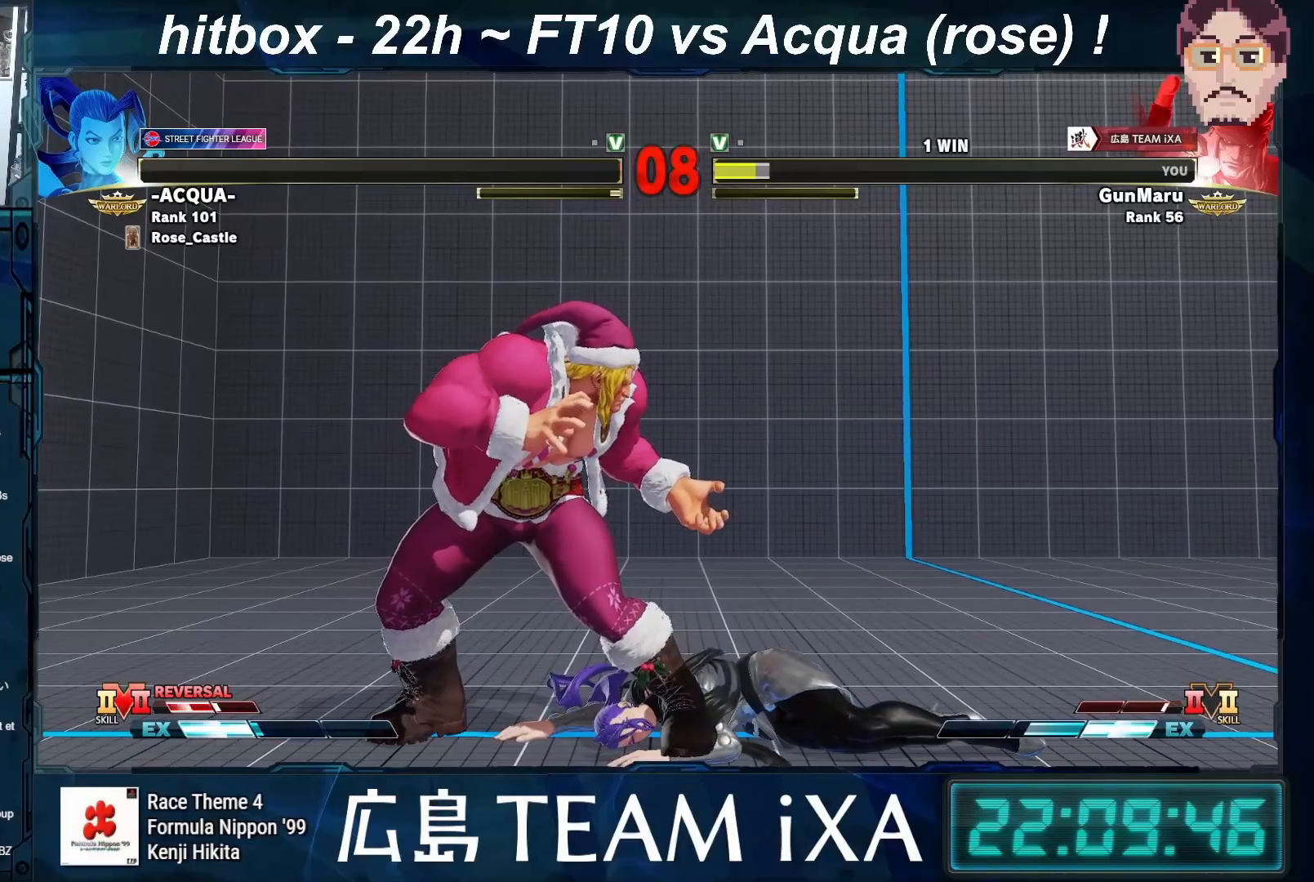
{"buttons": ["SQUARE", "TRIANGLE", "R1"], "left_stick": "center", "events": [[117, "TRIANGLE", "up"], [300, "SQUARE", "down"], [333, "TRIANGLE", "down"]]}
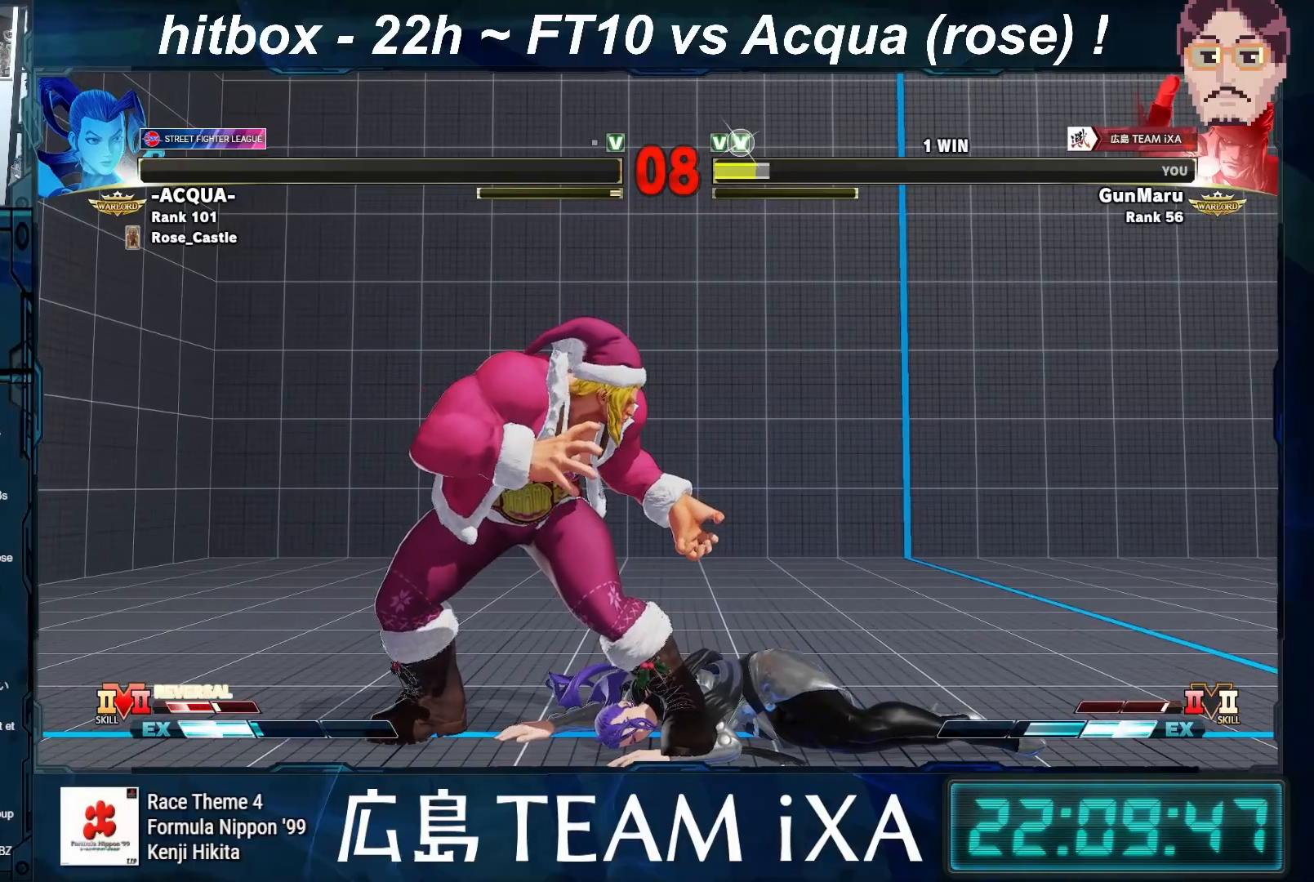
{"buttons": [], "left_stick": "center", "events": [[383, "R1", "up"], [383, "TRIANGLE", "up"], [483, "SQUARE", "up"]]}
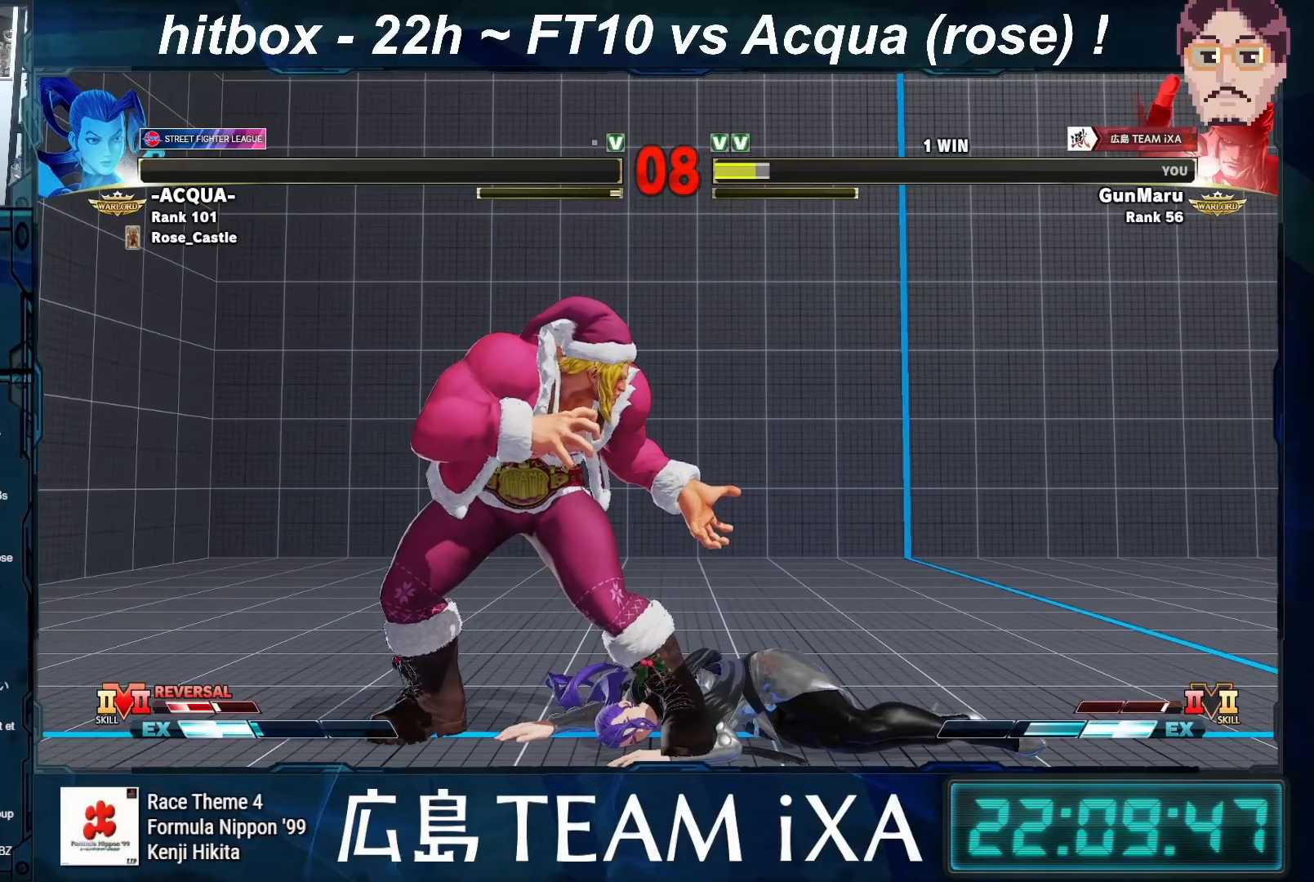
{"buttons": [], "left_stick": "center", "events": [[50, "R1", "down"], [50, "TRIANGLE", "down"], [100, "SQUARE", "down"], [183, "R1", "up"], [233, "TRIANGLE", "up"], [250, "SQUARE", "up"], [317, "TRIANGLE", "down"], [333, "SQUARE", "down"], [433, "TRIANGLE", "up"], [450, "SQUARE", "up"]]}
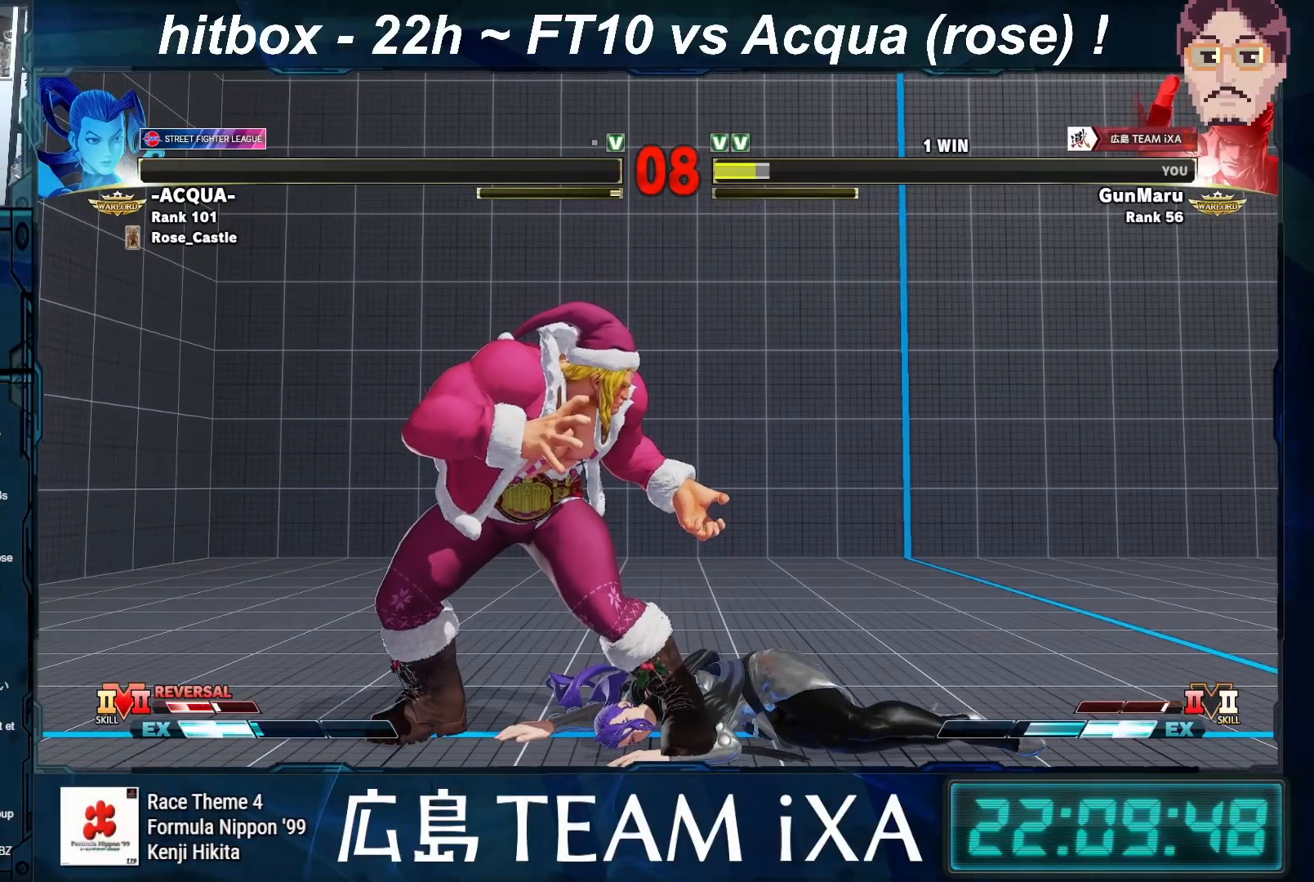
{"buttons": [], "left_stick": "center", "events": [[17, "SQUARE", "down"], [17, "TRIANGLE", "down"], [83, "SQUARE", "up"], [83, "TRIANGLE", "up"], [183, "CROSS", "down"], [317, "CROSS", "up"], [367, "CROSS", "down"], [483, "CROSS", "up"]]}
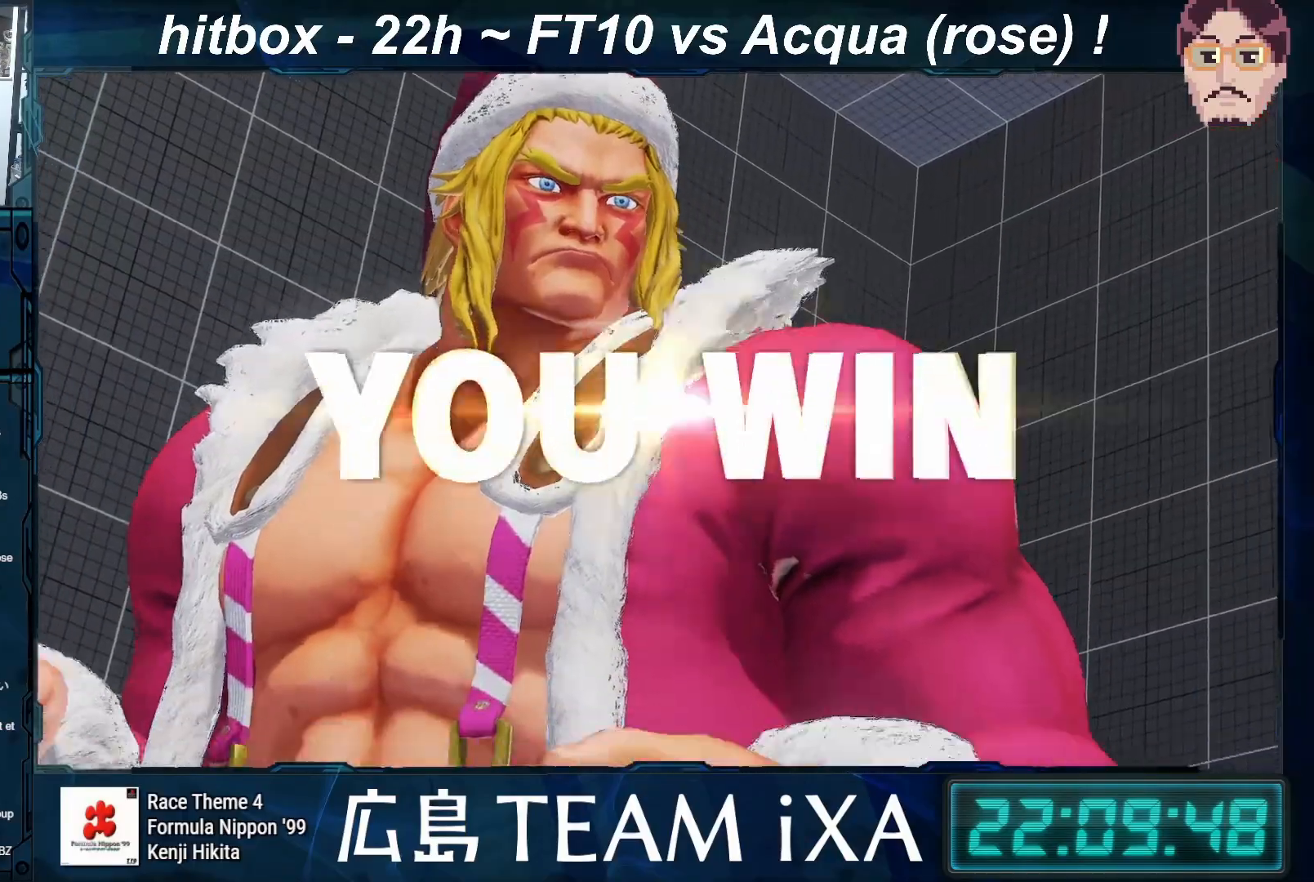
{"buttons": ["CROSS"], "left_stick": "center", "events": [[50, "CROSS", "down"], [167, "CROSS", "up"], [250, "CROSS", "down"], [367, "CROSS", "up"], [450, "CROSS", "down"]]}
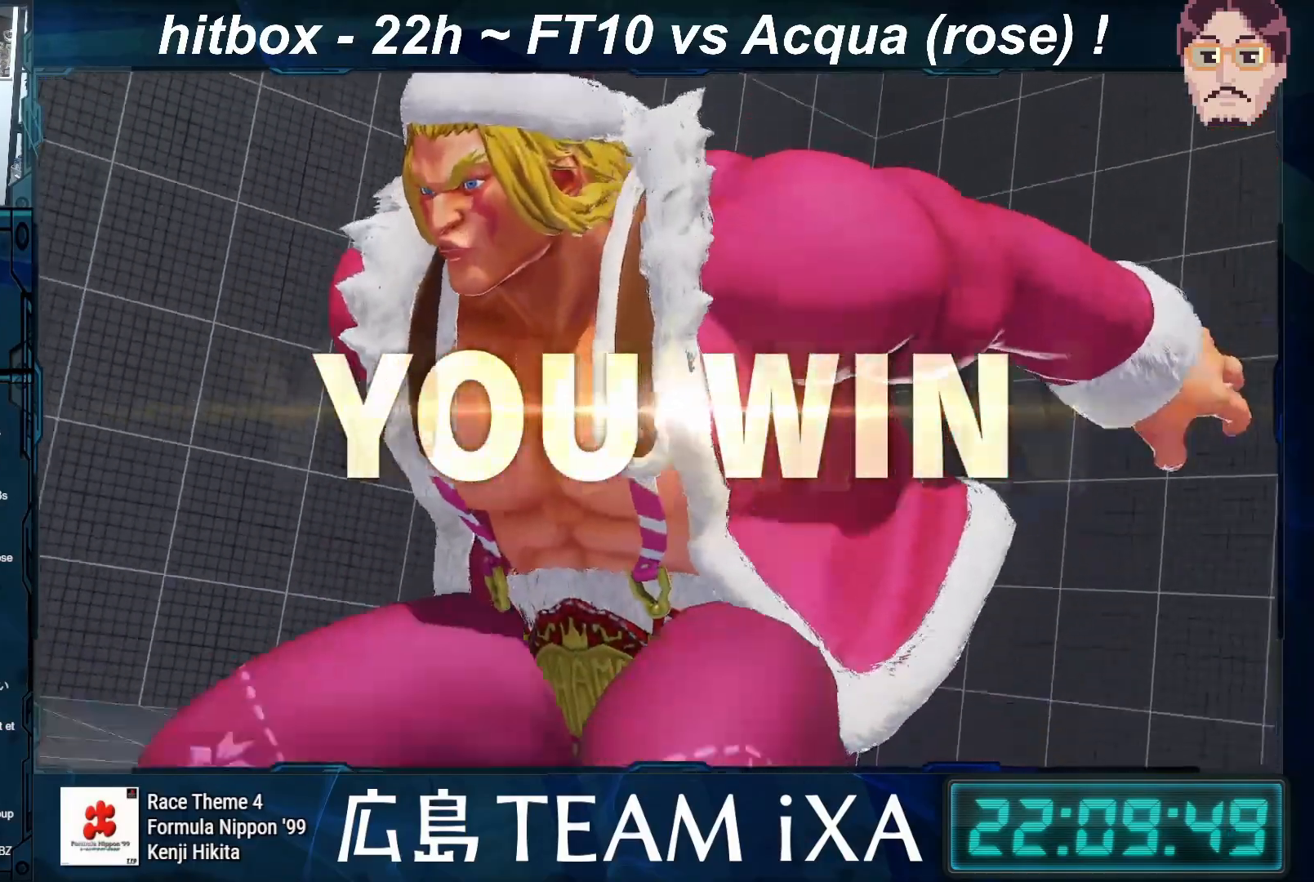
{"buttons": [], "left_stick": "center", "events": [[50, "CROSS", "up"], [167, "CROSS", "down"], [283, "CROSS", "up"], [383, "CROSS", "down"], [483, "CROSS", "up"]]}
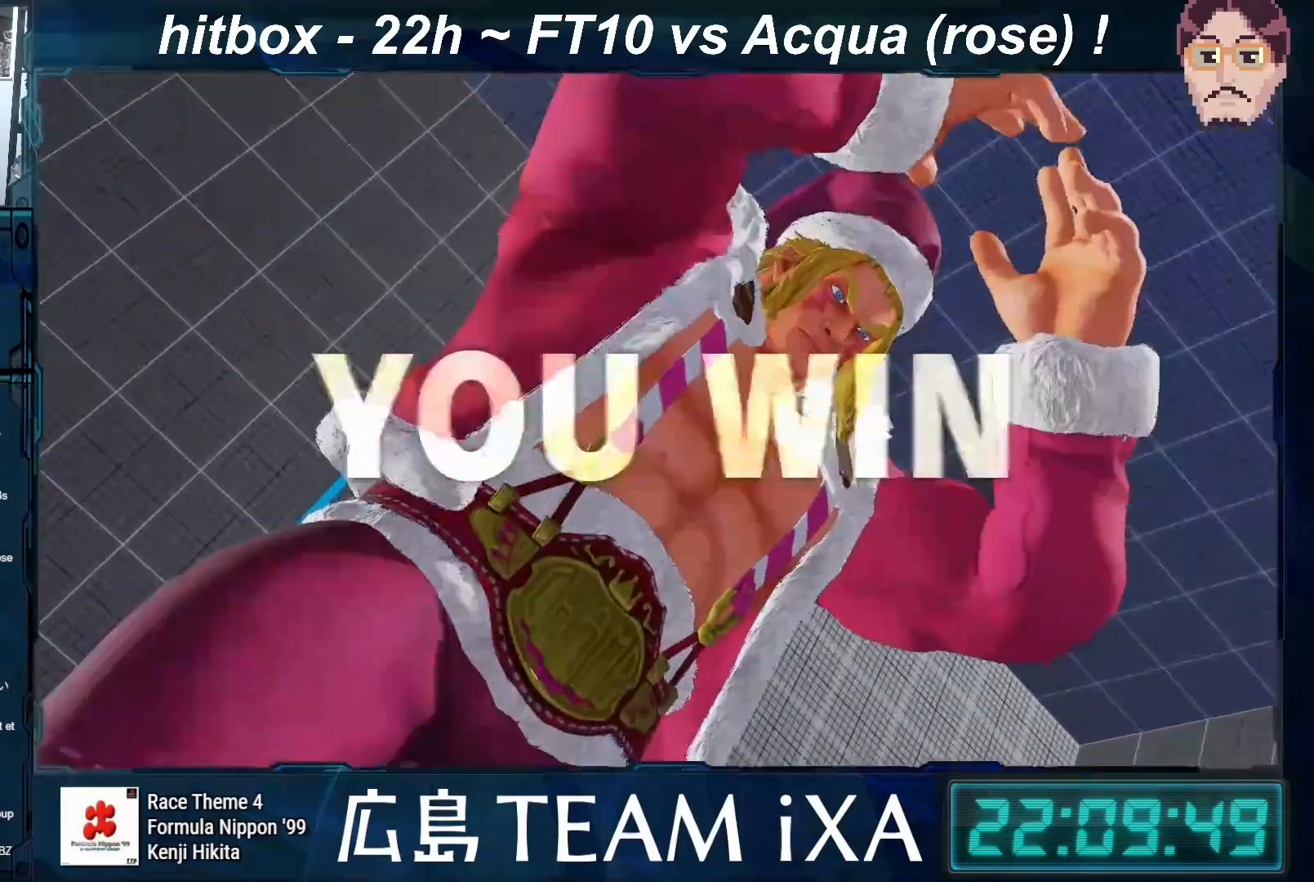
{"buttons": ["CROSS"], "left_stick": "center", "events": [[83, "CROSS", "down"], [183, "CROSS", "up"], [300, "CROSS", "down"], [367, "CROSS", "up"], [483, "CROSS", "down"]]}
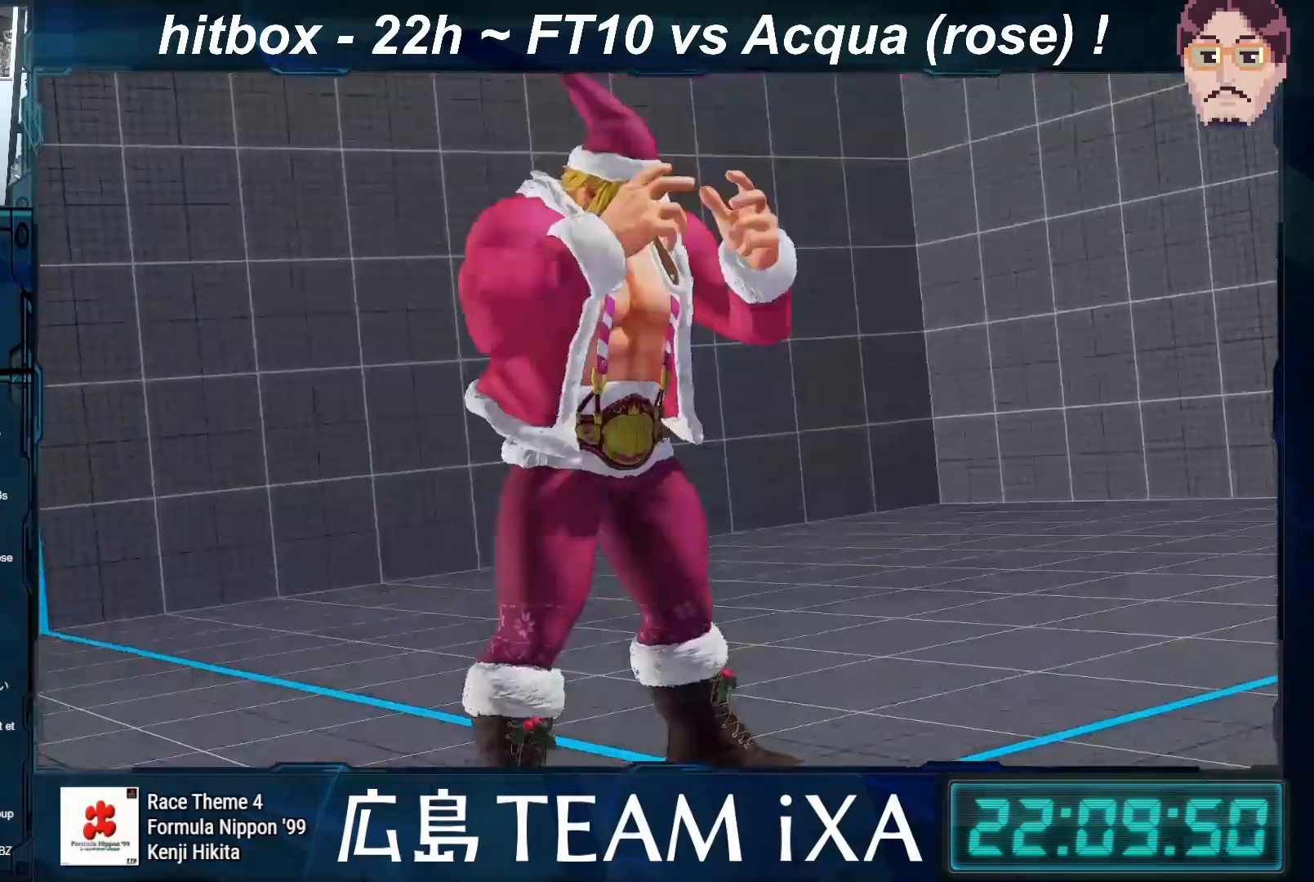
{"buttons": [], "left_stick": "center", "events": [[83, "CROSS", "up"], [183, "CROSS", "down"], [250, "CROSS", "up"], [350, "CROSS", "down"], [433, "CROSS", "up"]]}
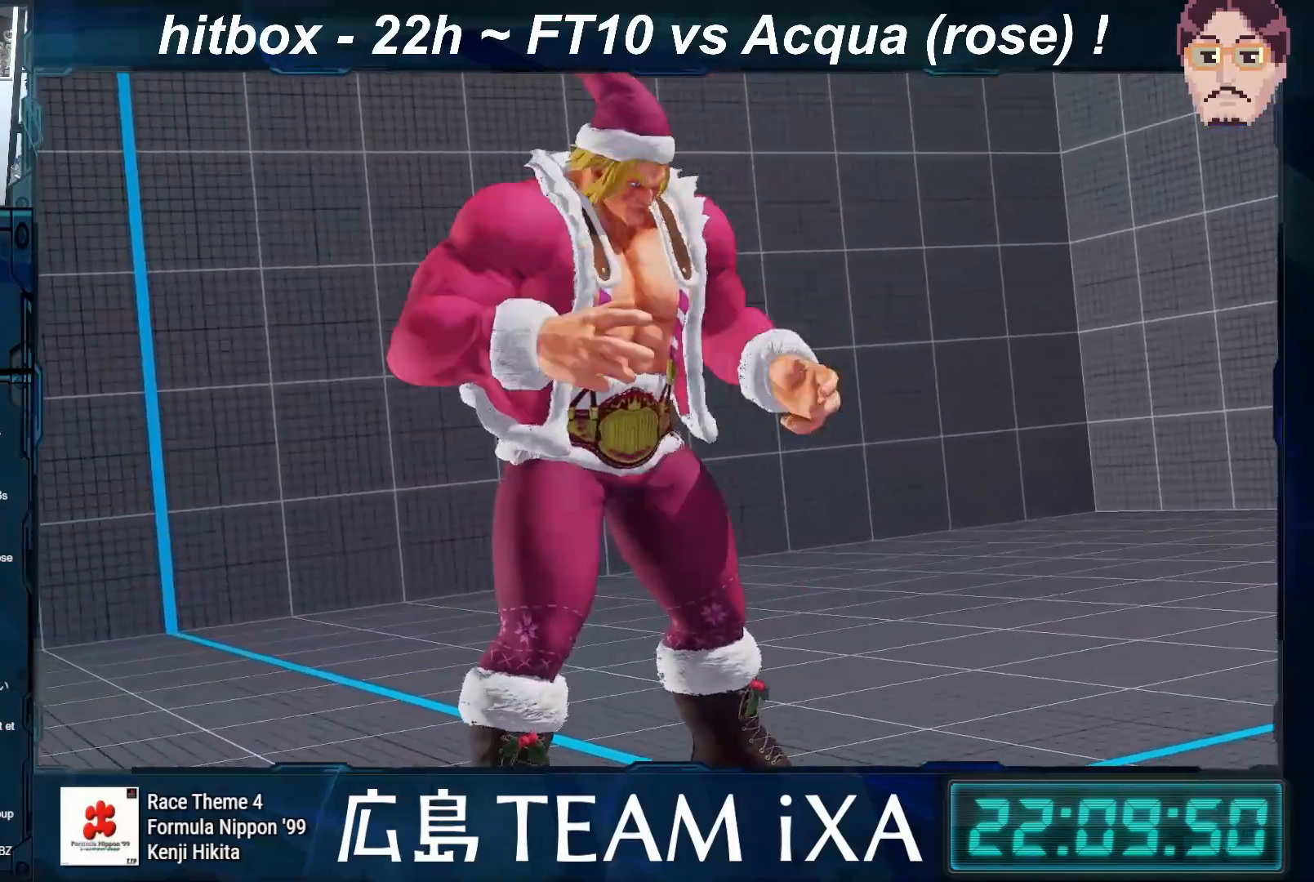
{"buttons": ["CROSS"], "left_stick": "center", "events": [[50, "CROSS", "down"], [150, "CROSS", "up"], [217, "CROSS", "down"], [317, "CROSS", "up"], [417, "CROSS", "down"]]}
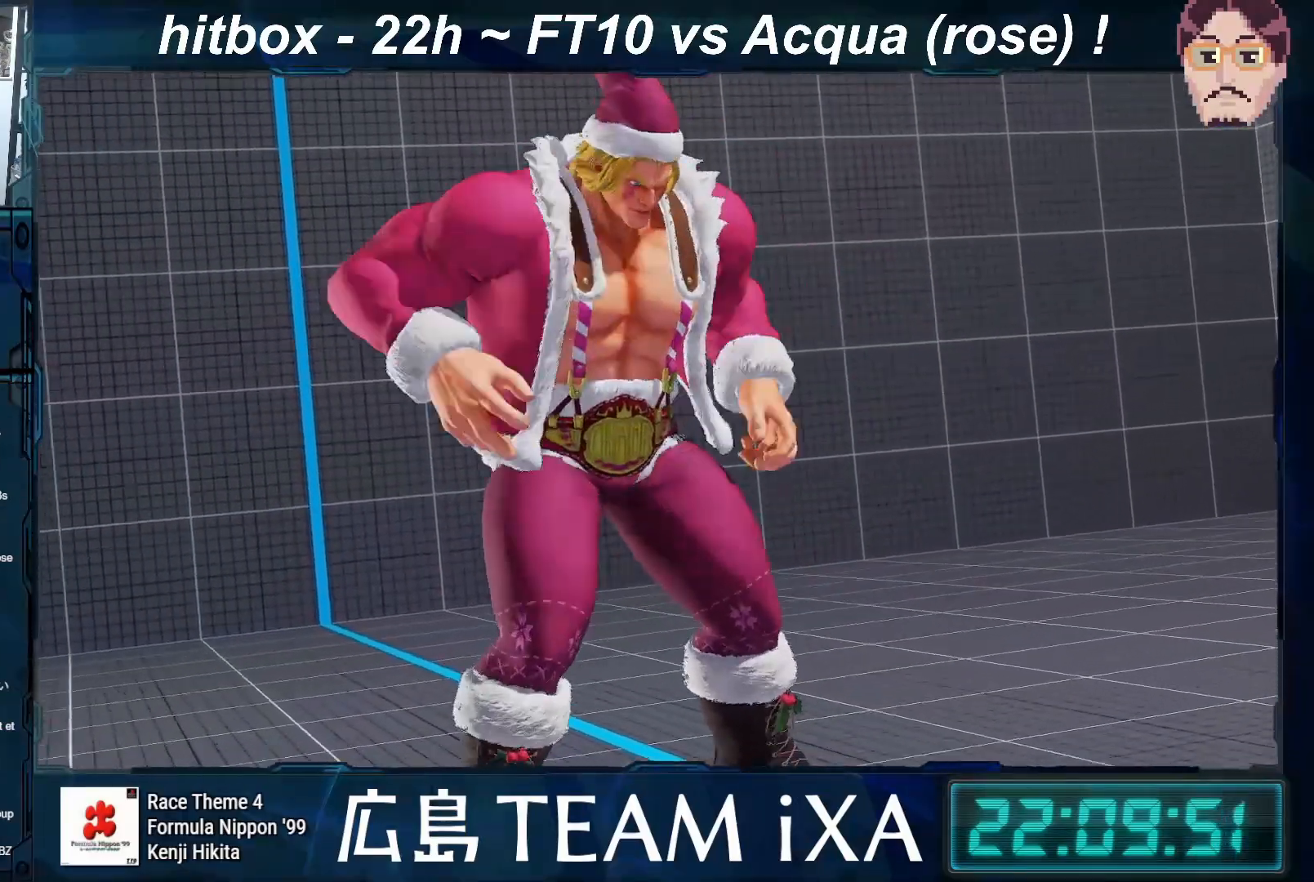
{"buttons": [], "left_stick": "center", "events": [[33, "CROSS", "up"], [117, "CROSS", "down"], [217, "CROSS", "up"]]}
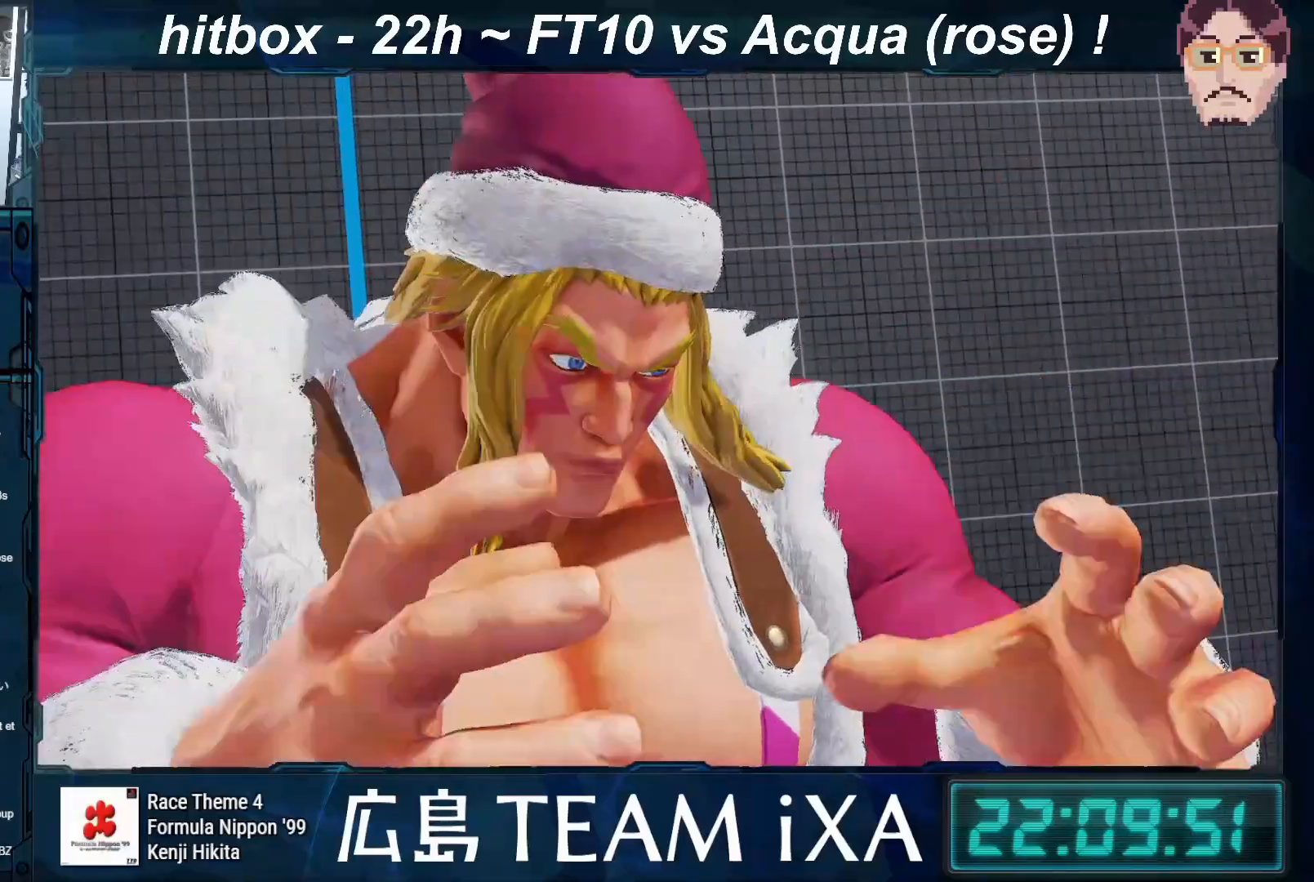
{"buttons": [], "left_stick": "center", "events": []}
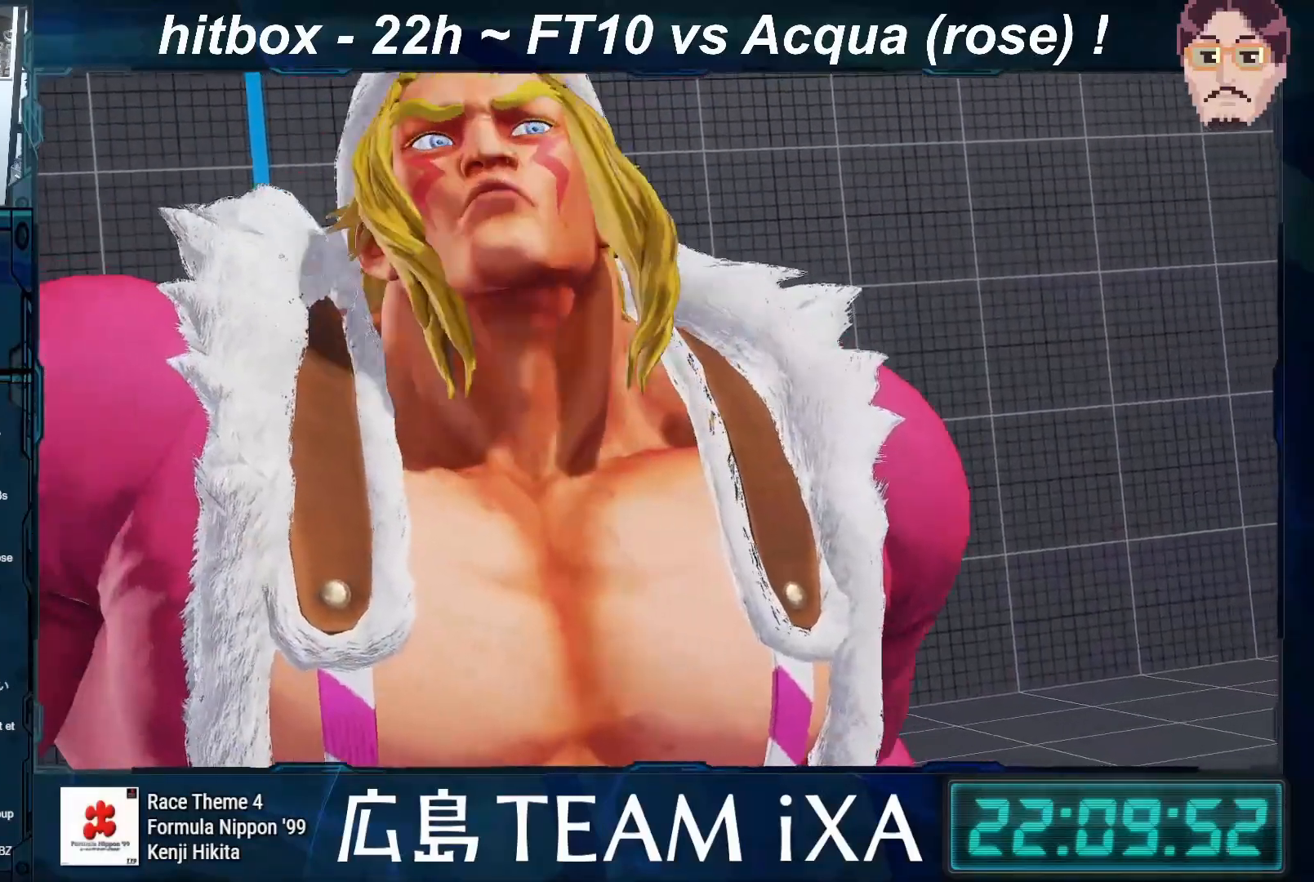
{"buttons": [], "left_stick": "center", "events": [[183, "CROSS", "down"], [383, "CROSS", "up"]]}
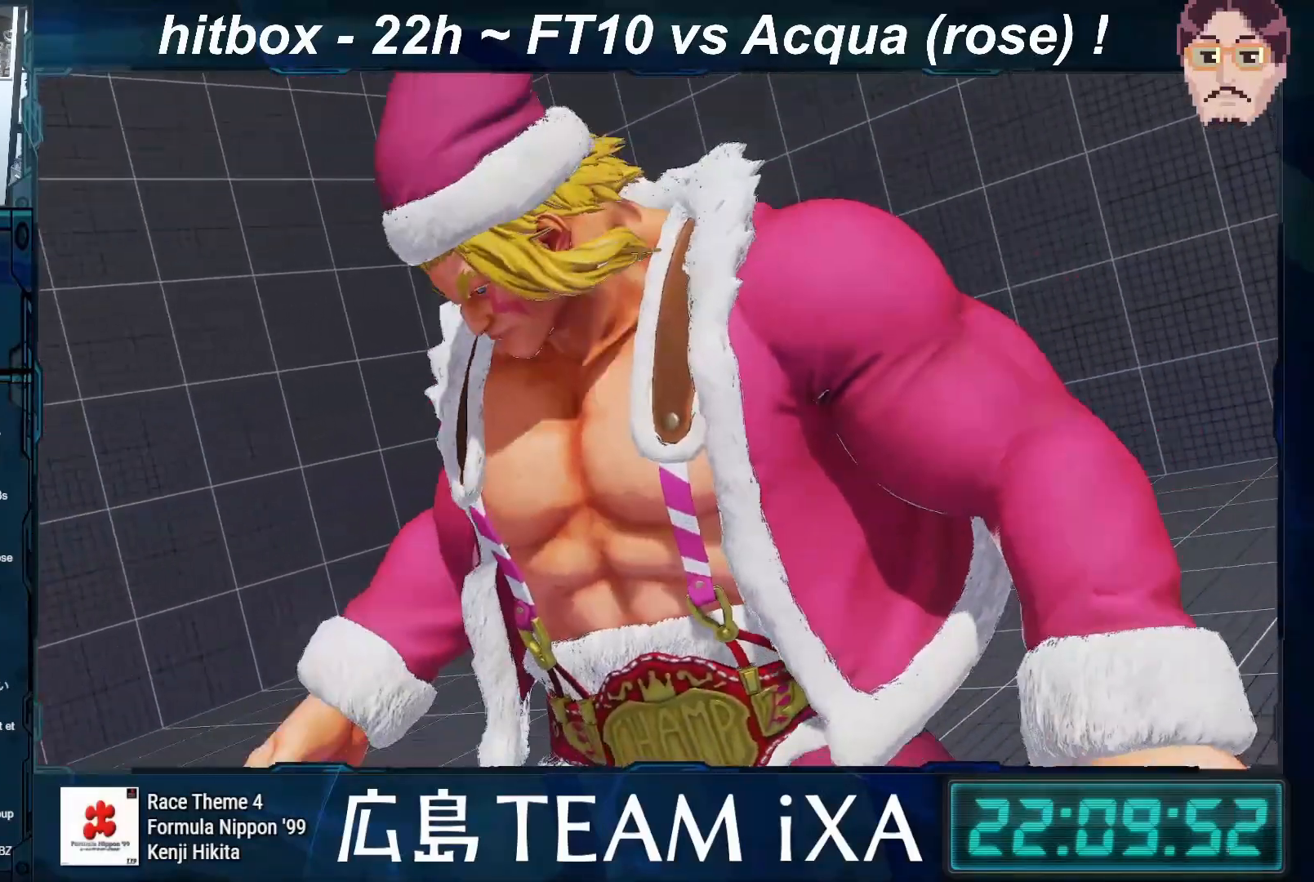
{"buttons": [], "left_stick": "center", "events": []}
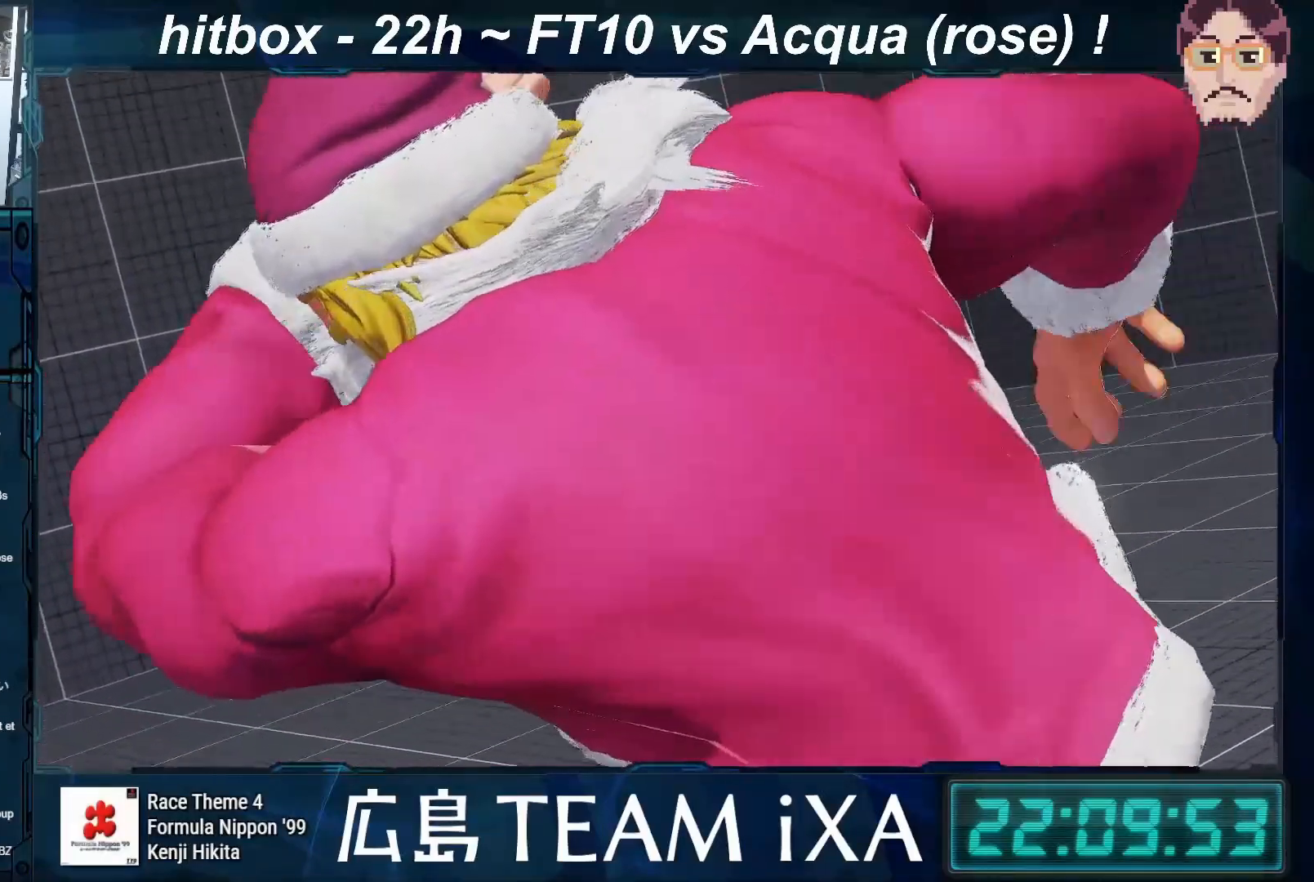
{"buttons": [], "left_stick": "center", "events": []}
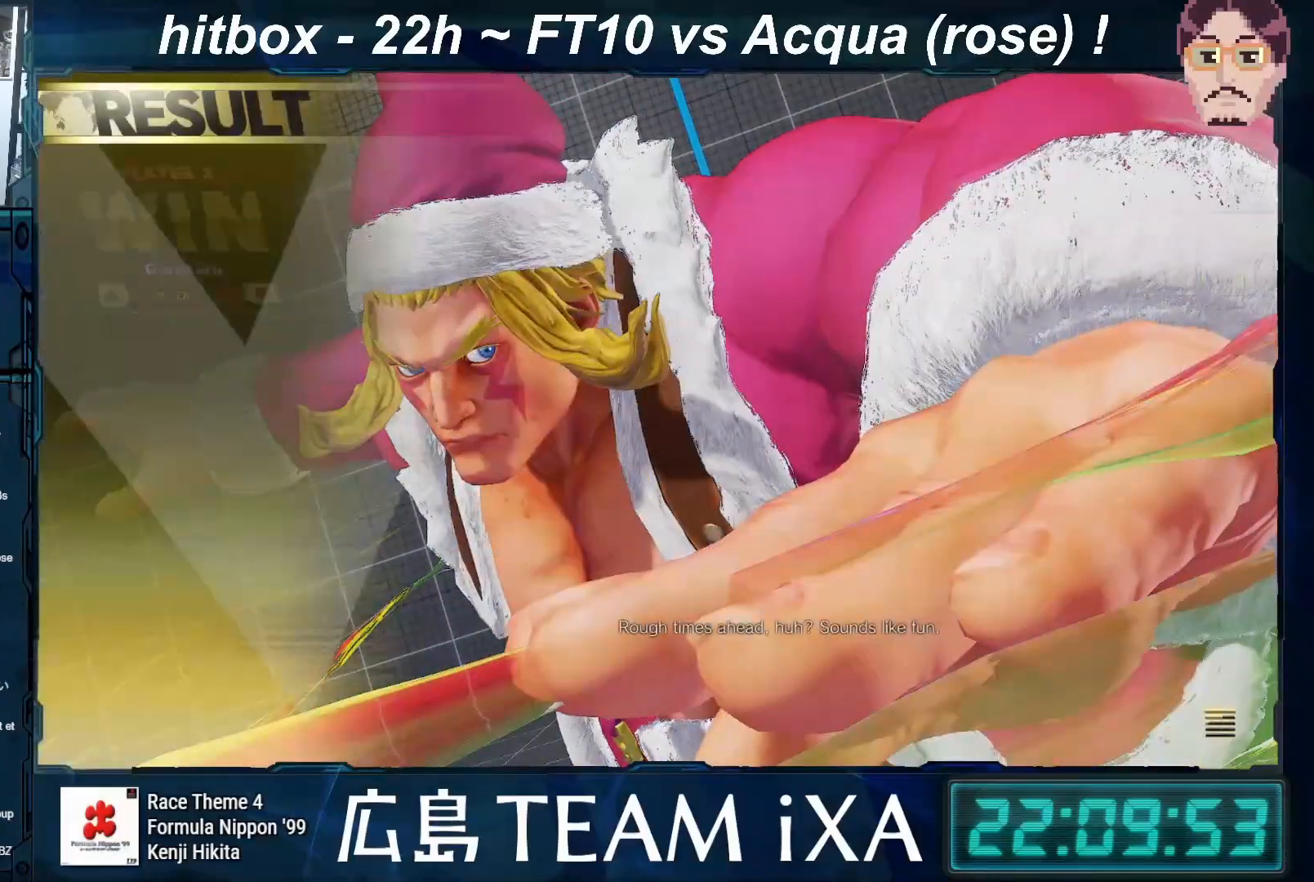
{"buttons": [], "left_stick": "center", "events": []}
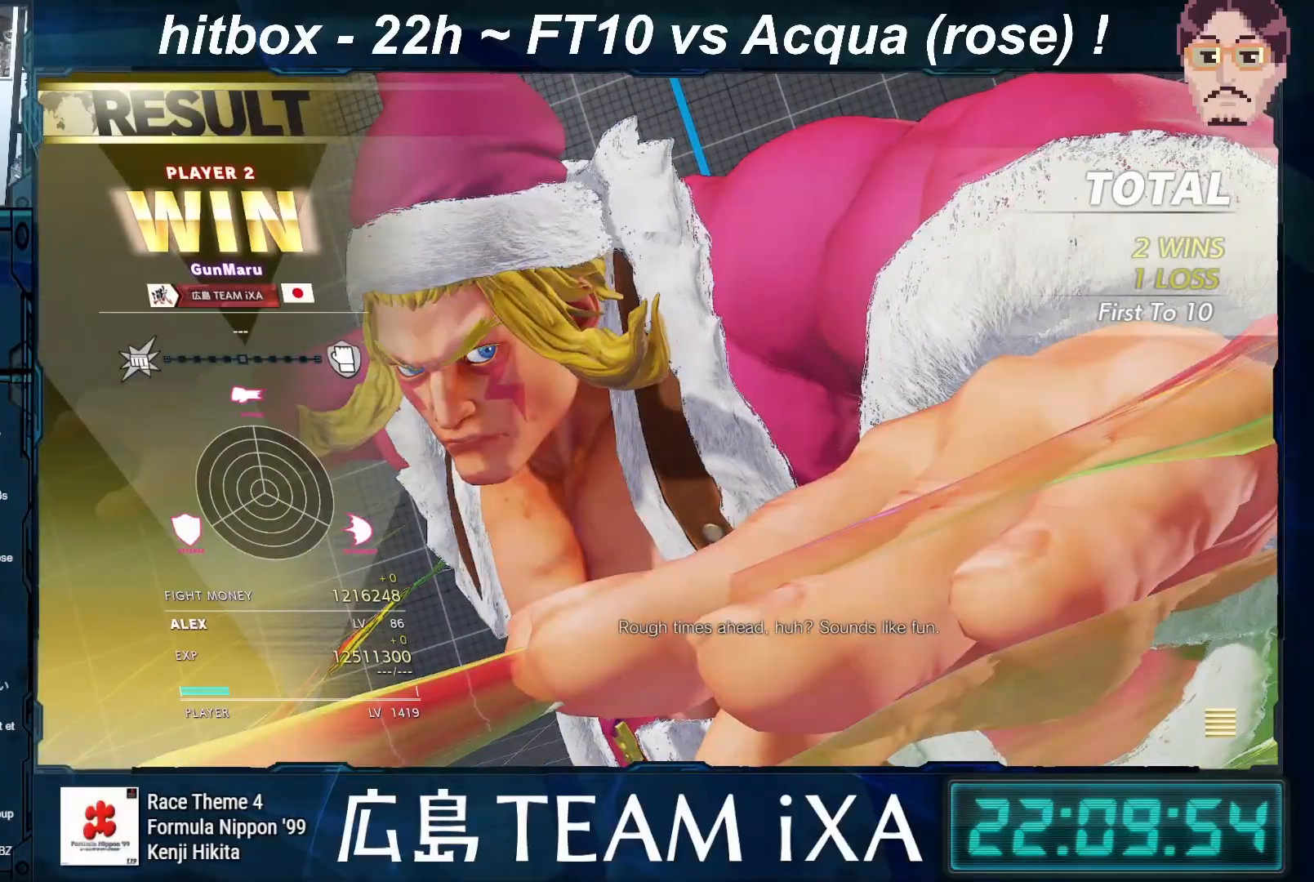
{"buttons": [], "left_stick": "center", "events": []}
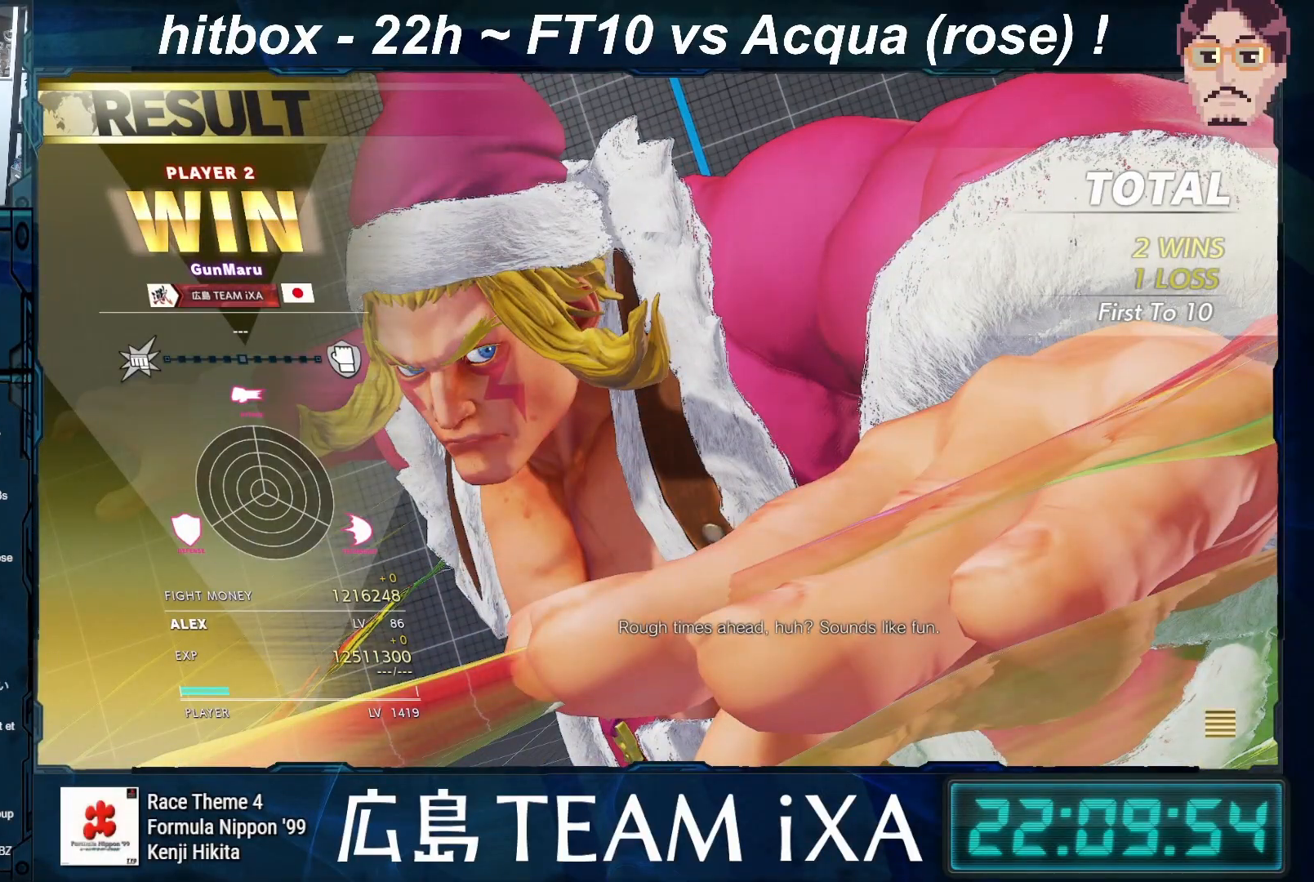
{"buttons": [], "left_stick": "center", "events": []}
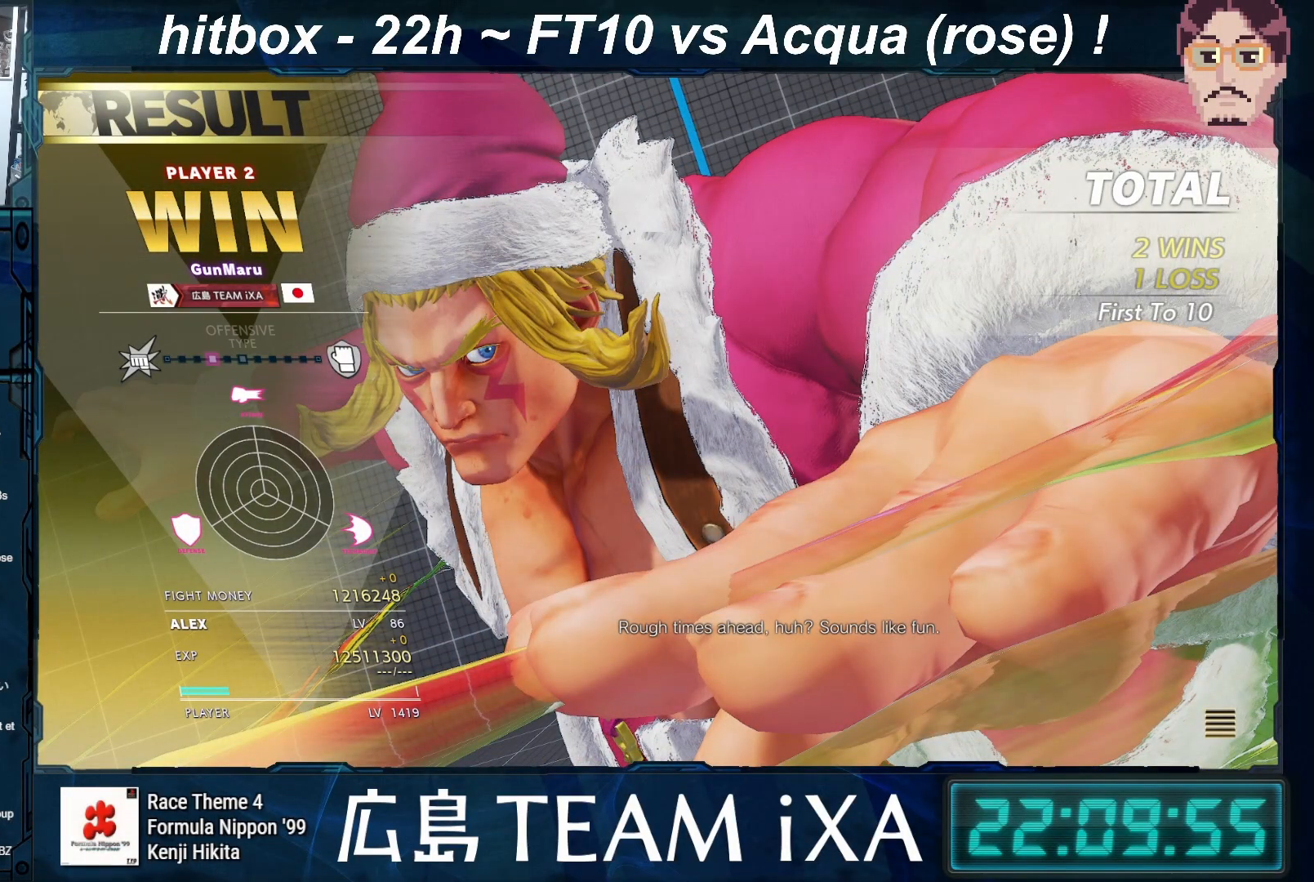
{"buttons": ["CROSS"], "left_stick": "center", "events": [[483, "CROSS", "down"]]}
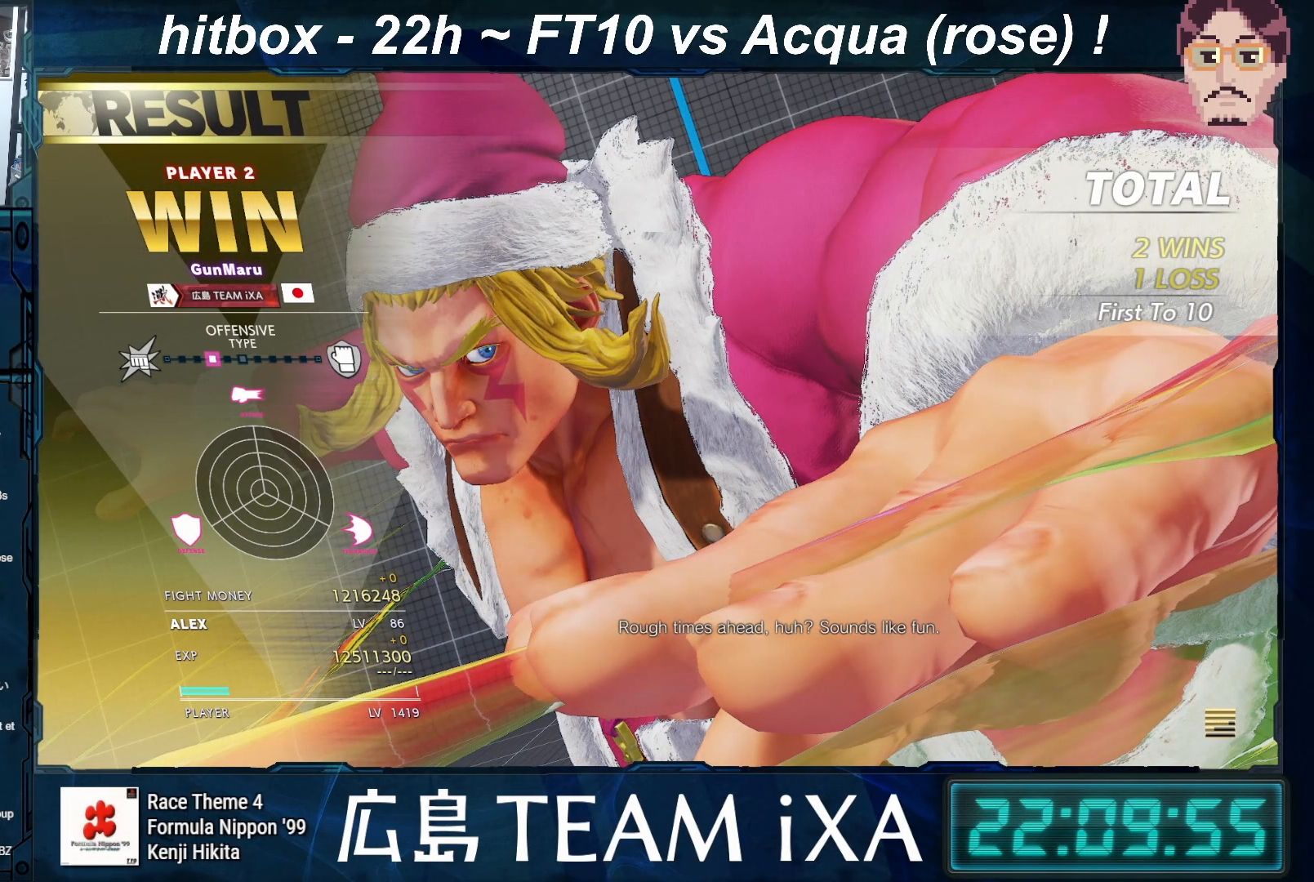
{"buttons": ["CROSS"], "left_stick": "center", "events": [[167, "CROSS", "up"], [283, "CROSS", "down"], [400, "CROSS", "up"], [483, "CROSS", "down"]]}
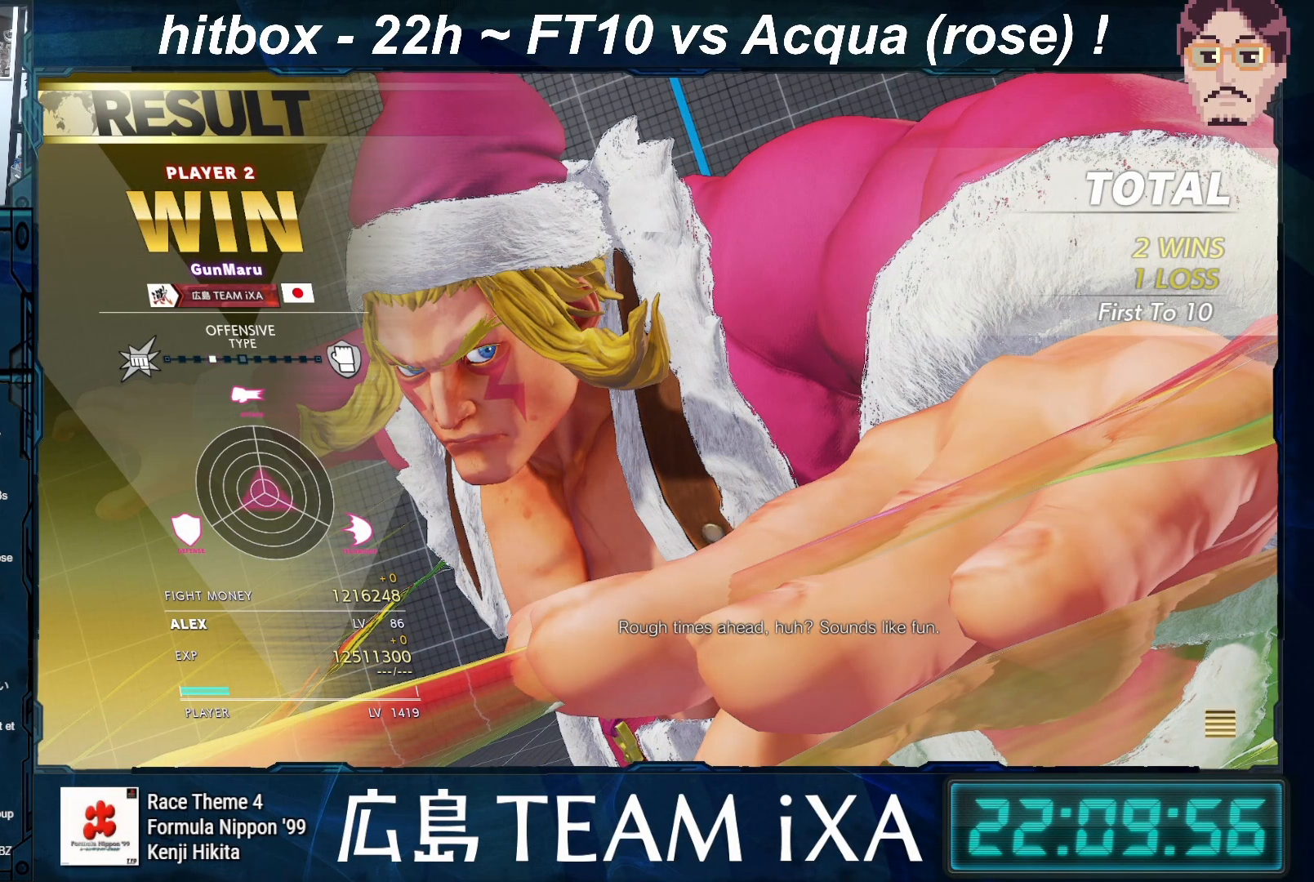
{"buttons": ["CROSS"], "left_stick": "center", "events": [[117, "CROSS", "up"], [200, "CROSS", "down"], [333, "CROSS", "up"], [383, "CROSS", "down"]]}
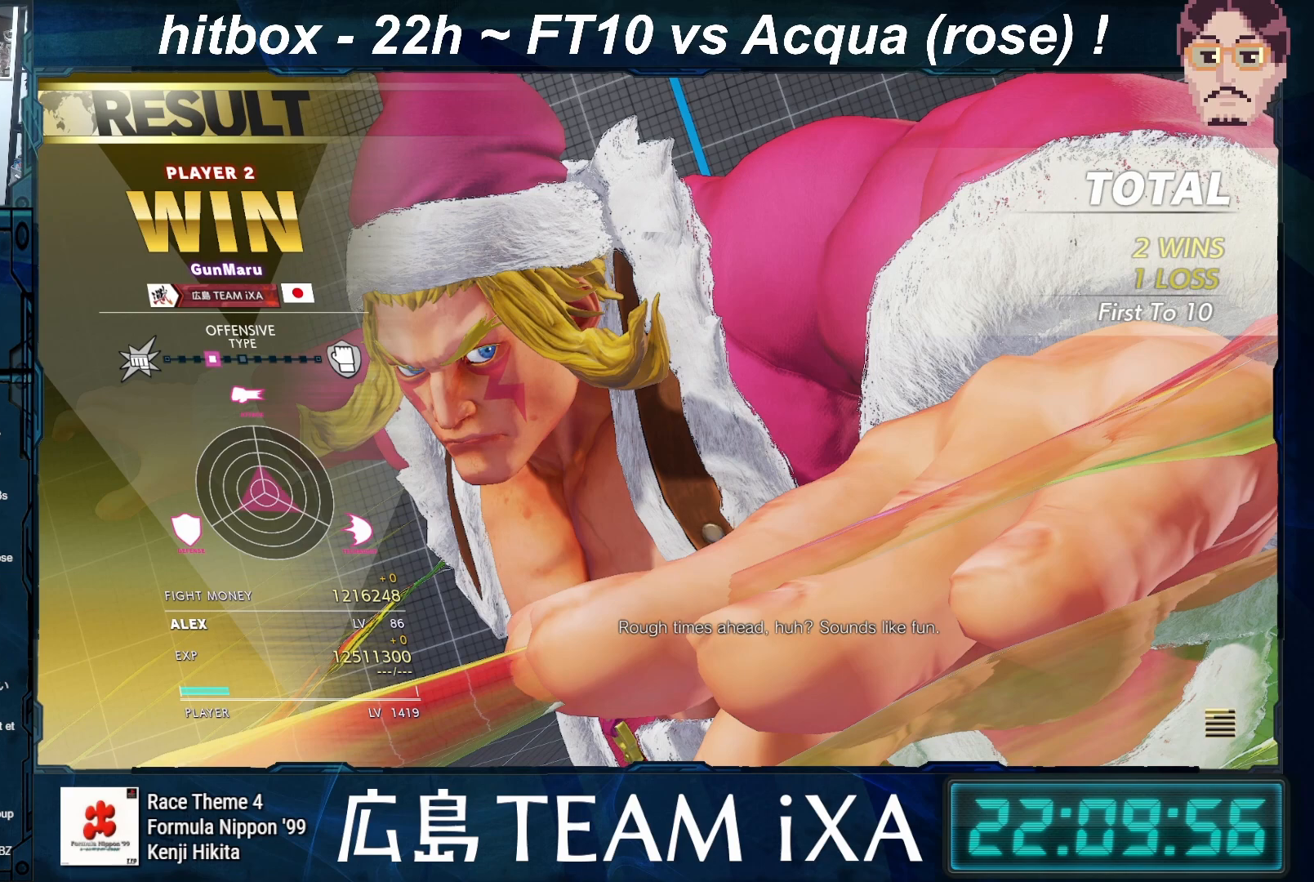
{"buttons": [], "left_stick": "center", "events": [[33, "CROSS", "up"], [117, "CROSS", "down"], [250, "CROSS", "up"], [317, "CROSS", "down"], [467, "CROSS", "up"]]}
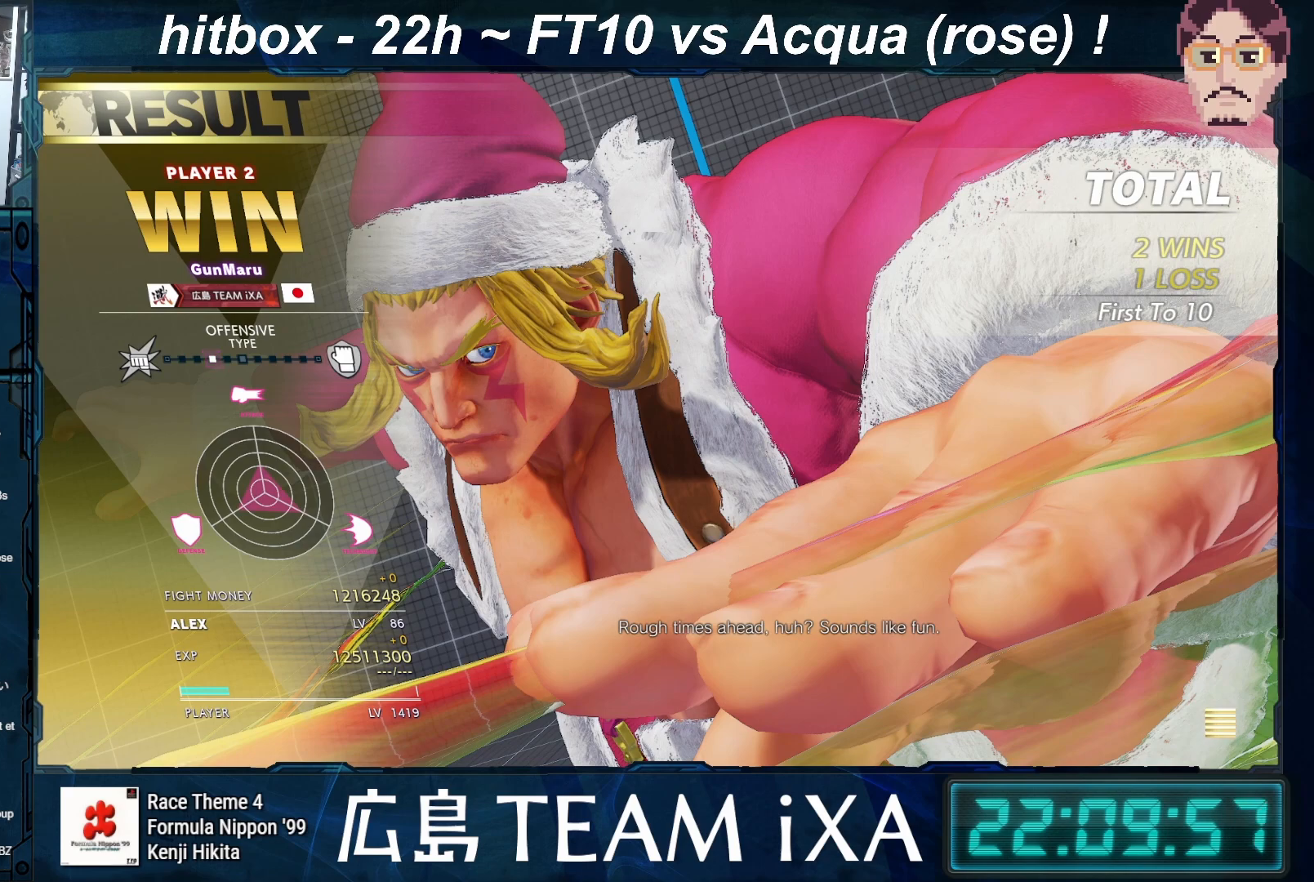
{"buttons": ["CROSS"], "left_stick": "center", "events": [[17, "CROSS", "down"], [167, "CROSS", "up"], [217, "CROSS", "down"], [350, "CROSS", "up"], [433, "CROSS", "down"]]}
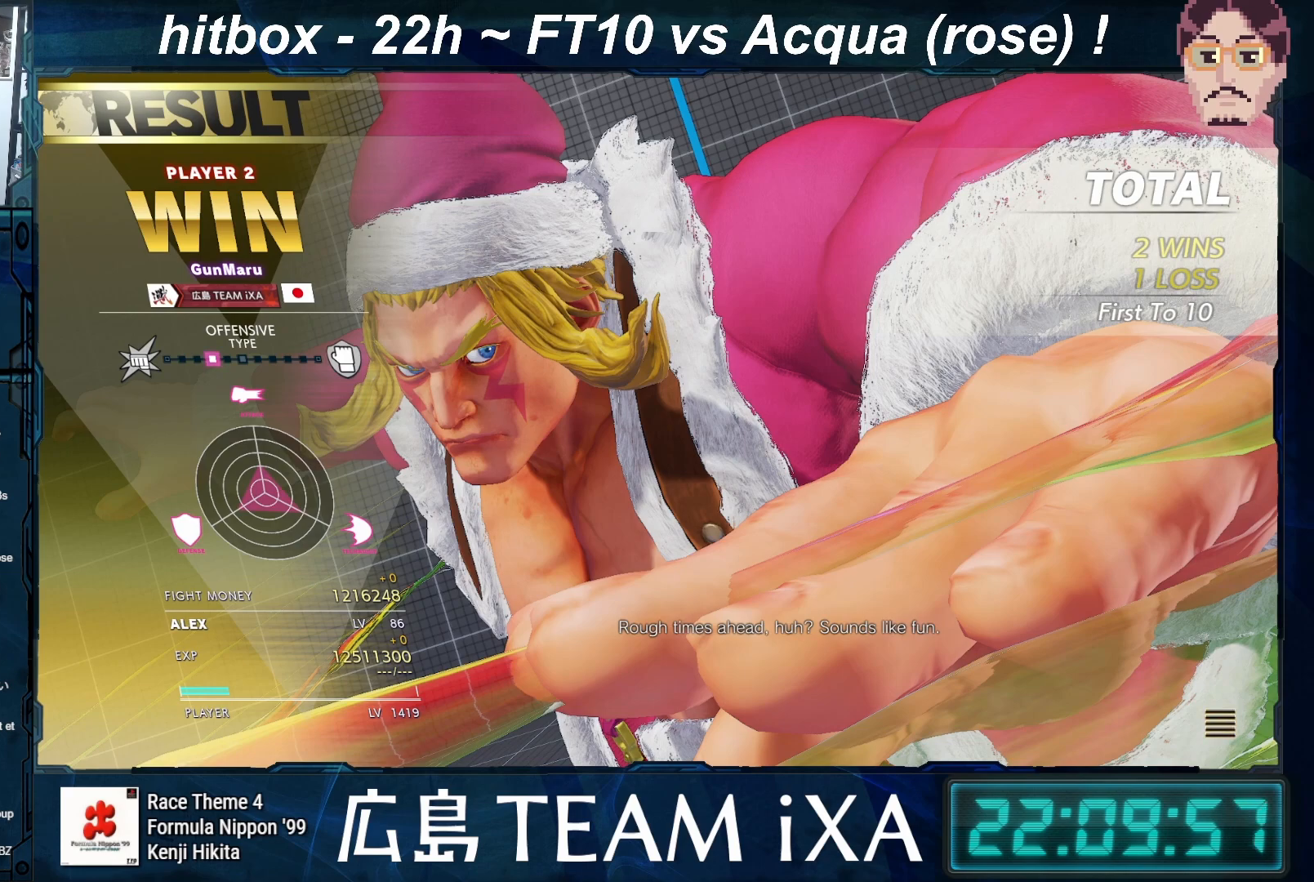
{"buttons": [], "left_stick": "center", "events": [[50, "CROSS", "up"], [133, "CROSS", "down"], [233, "CROSS", "up"], [317, "CROSS", "down"], [450, "CROSS", "up"]]}
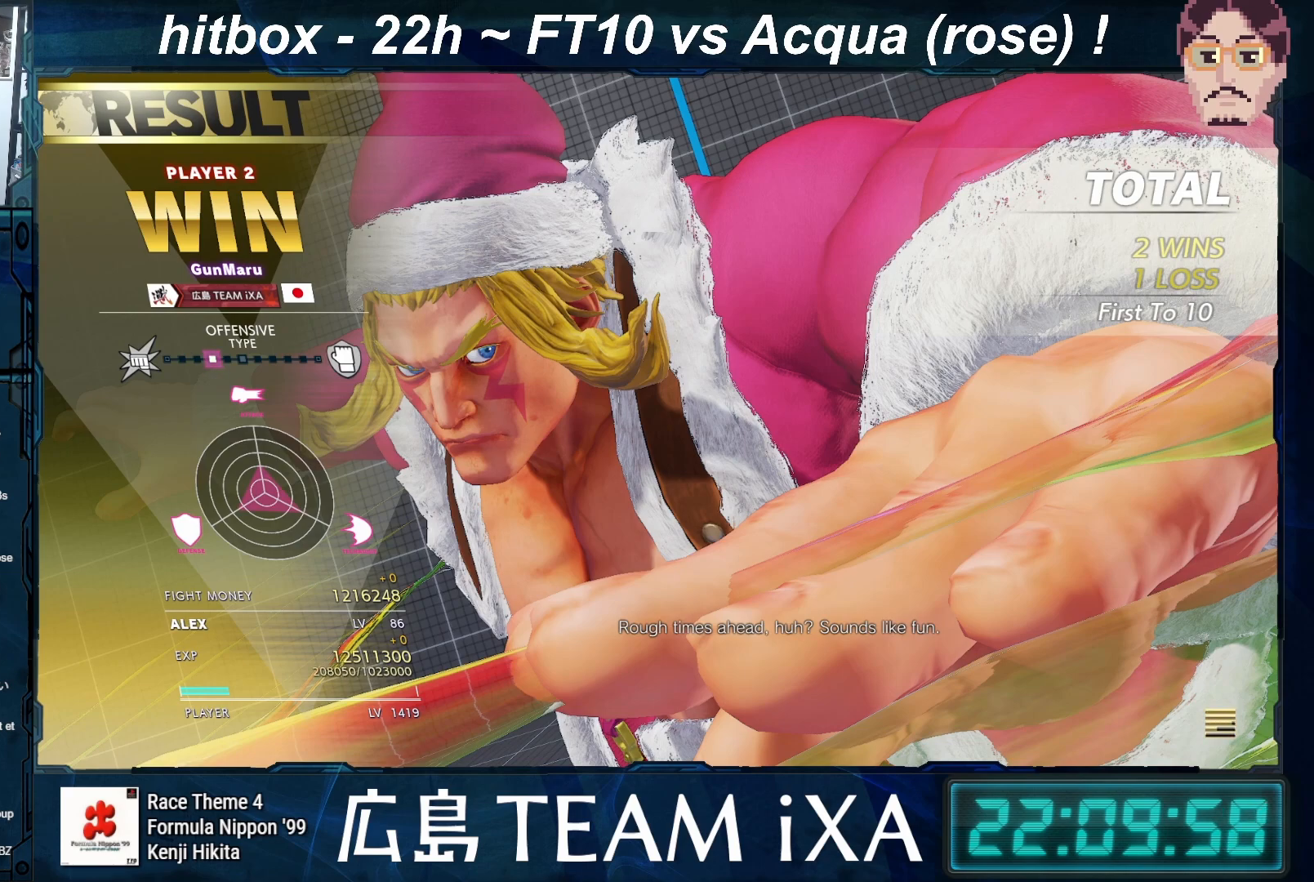
{"buttons": ["CROSS"], "left_stick": "center", "events": [[67, "CROSS", "down"], [150, "CROSS", "up"], [250, "CROSS", "down"], [350, "CROSS", "up"], [450, "CROSS", "down"]]}